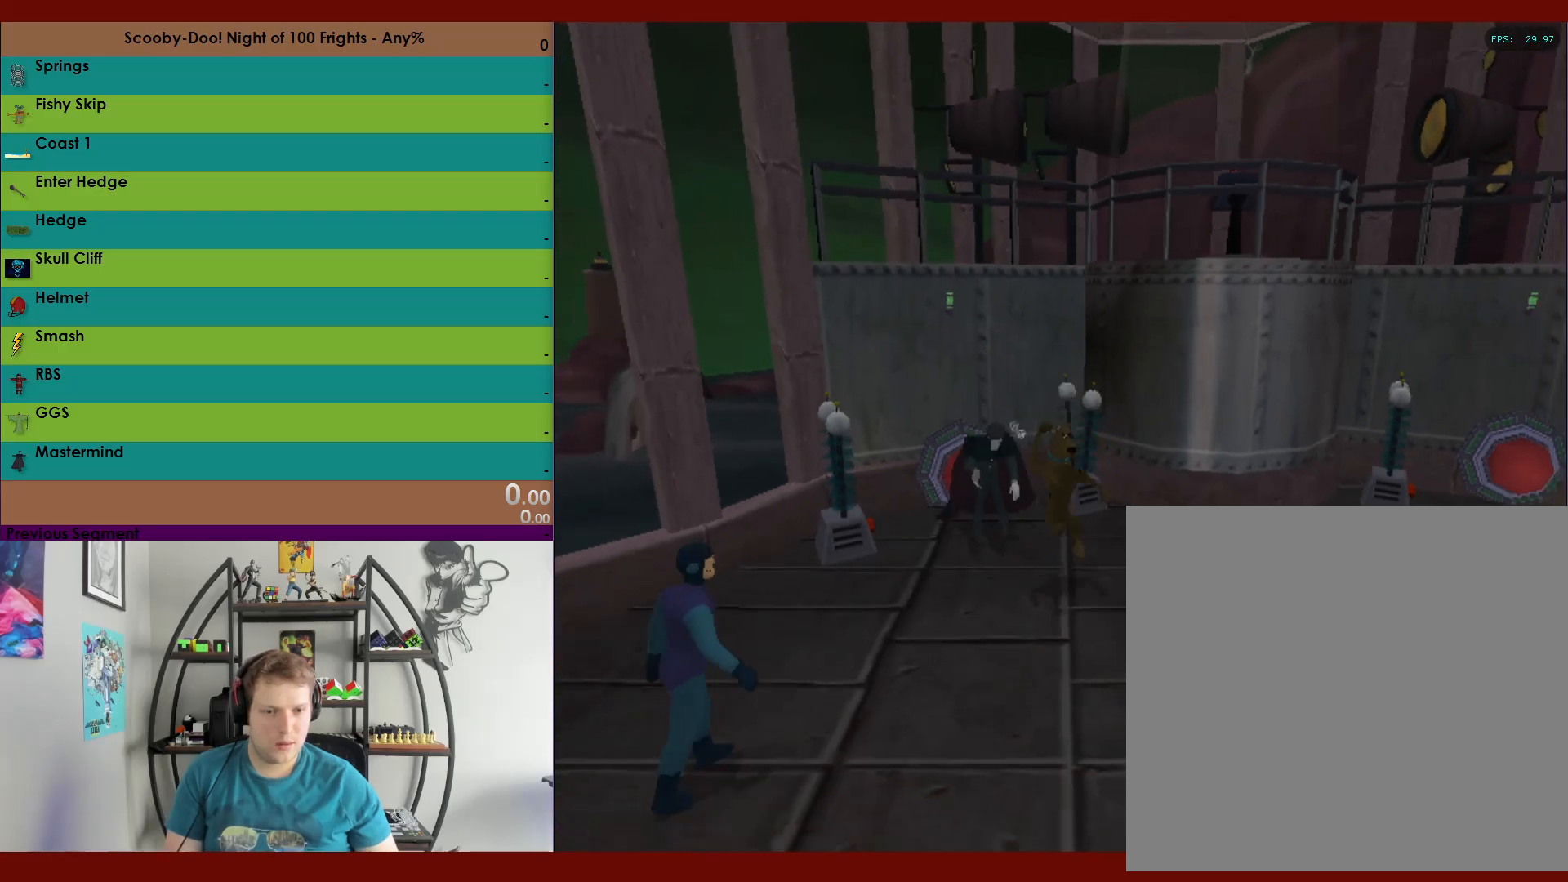
Gameplay with a controller (Xbox layout); each line is a JSON object with the inputs held at the frame after it. "events" lists button and stick changes between this image and that frame as [ms after this image, input, new state], when the widget could be followed in between.
{"buttons": ["X", "R2"], "left_stick": "up-right", "right_stick": "center", "events": [[33, "left_stick", "up-left"], [283, "X", "down"], [350, "left_stick", "up"], [467, "left_stick", "up-right"]]}
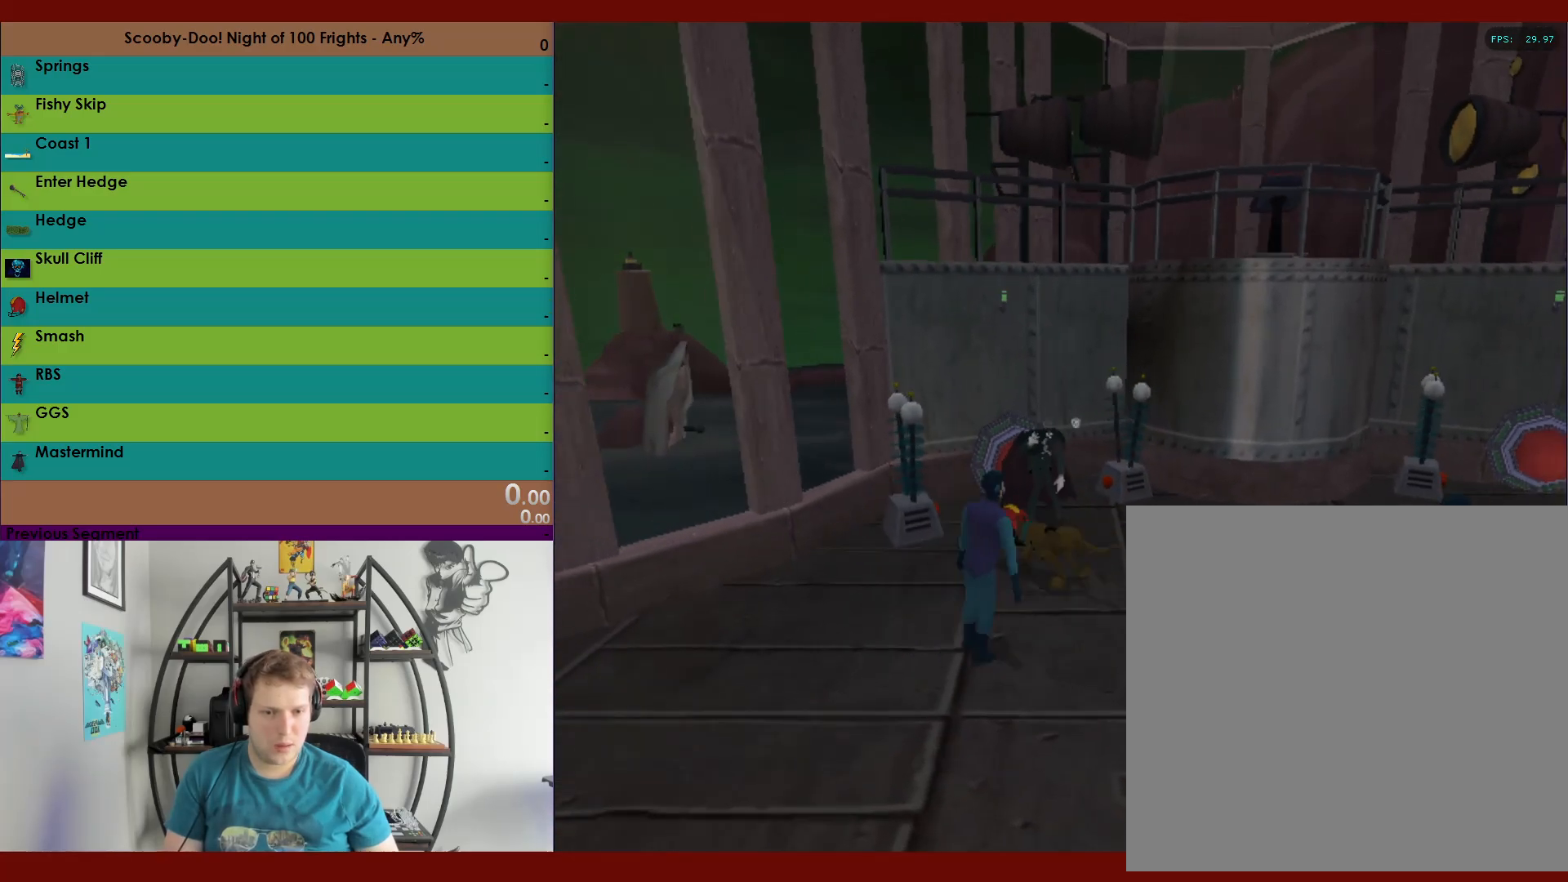
{"buttons": ["X", "R2"], "left_stick": "up-right", "right_stick": "center", "events": []}
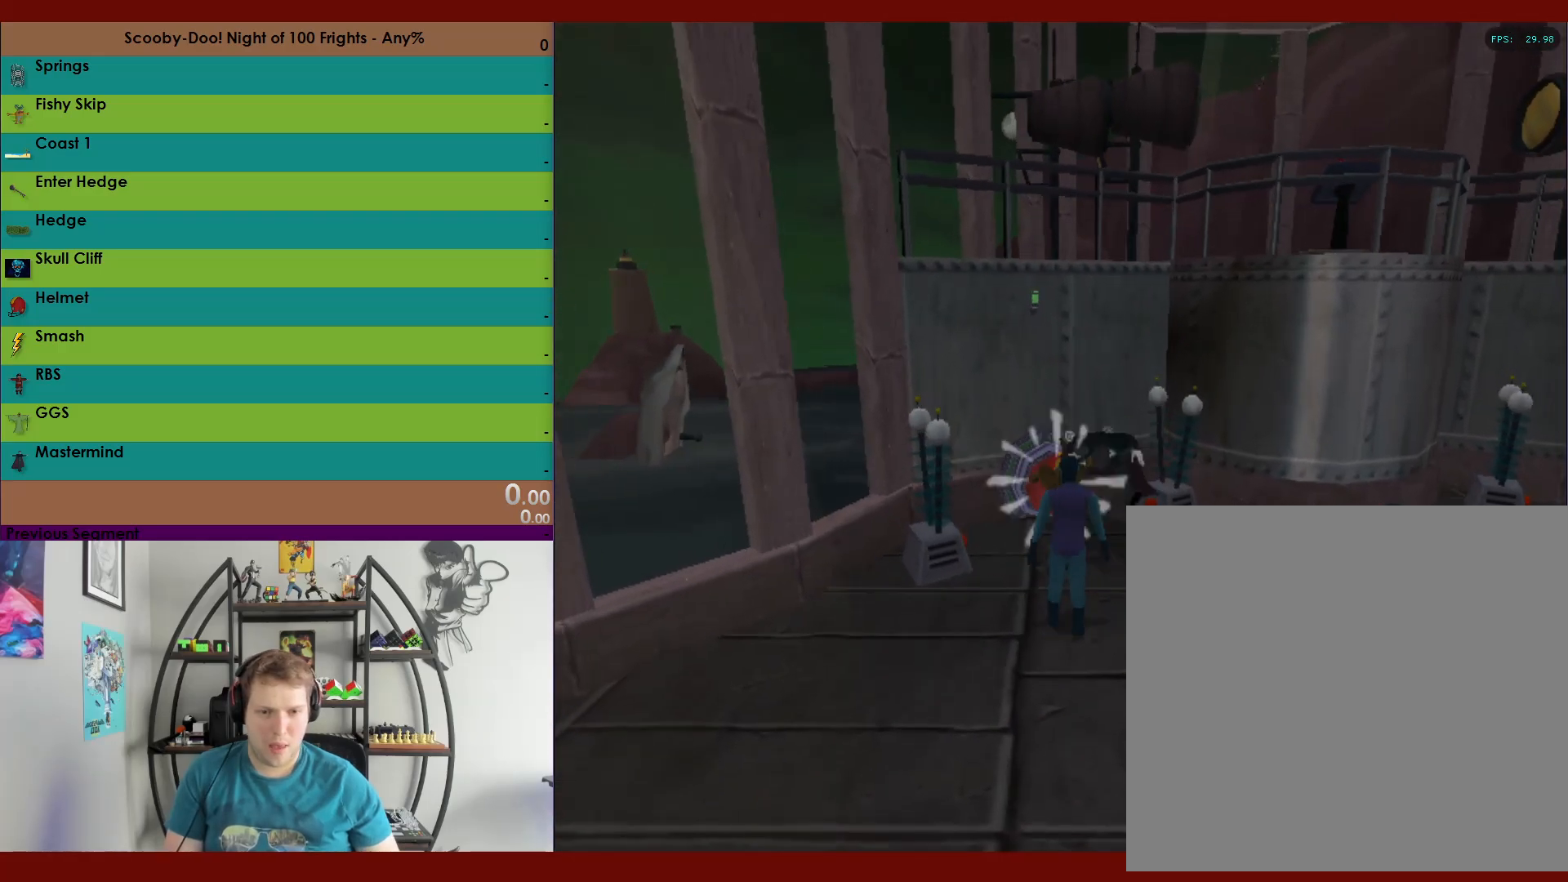
{"buttons": ["R2"], "left_stick": "down-right", "right_stick": "center", "events": [[33, "X", "up"], [67, "left_stick", "right"], [200, "left_stick", "down-right"]]}
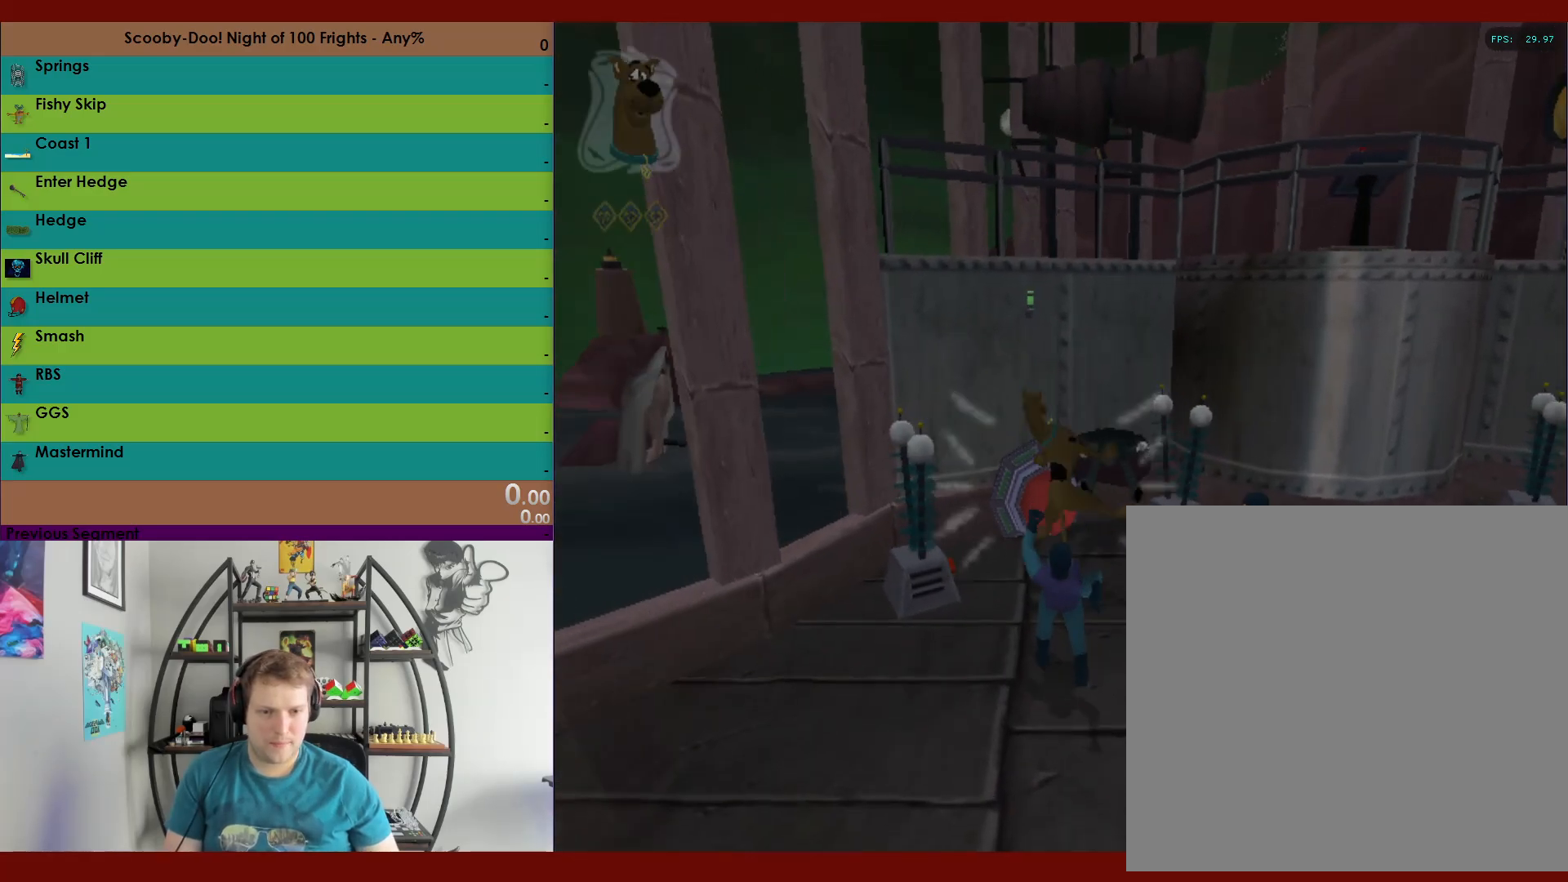
{"buttons": ["R2"], "left_stick": "down-right", "right_stick": "center", "events": []}
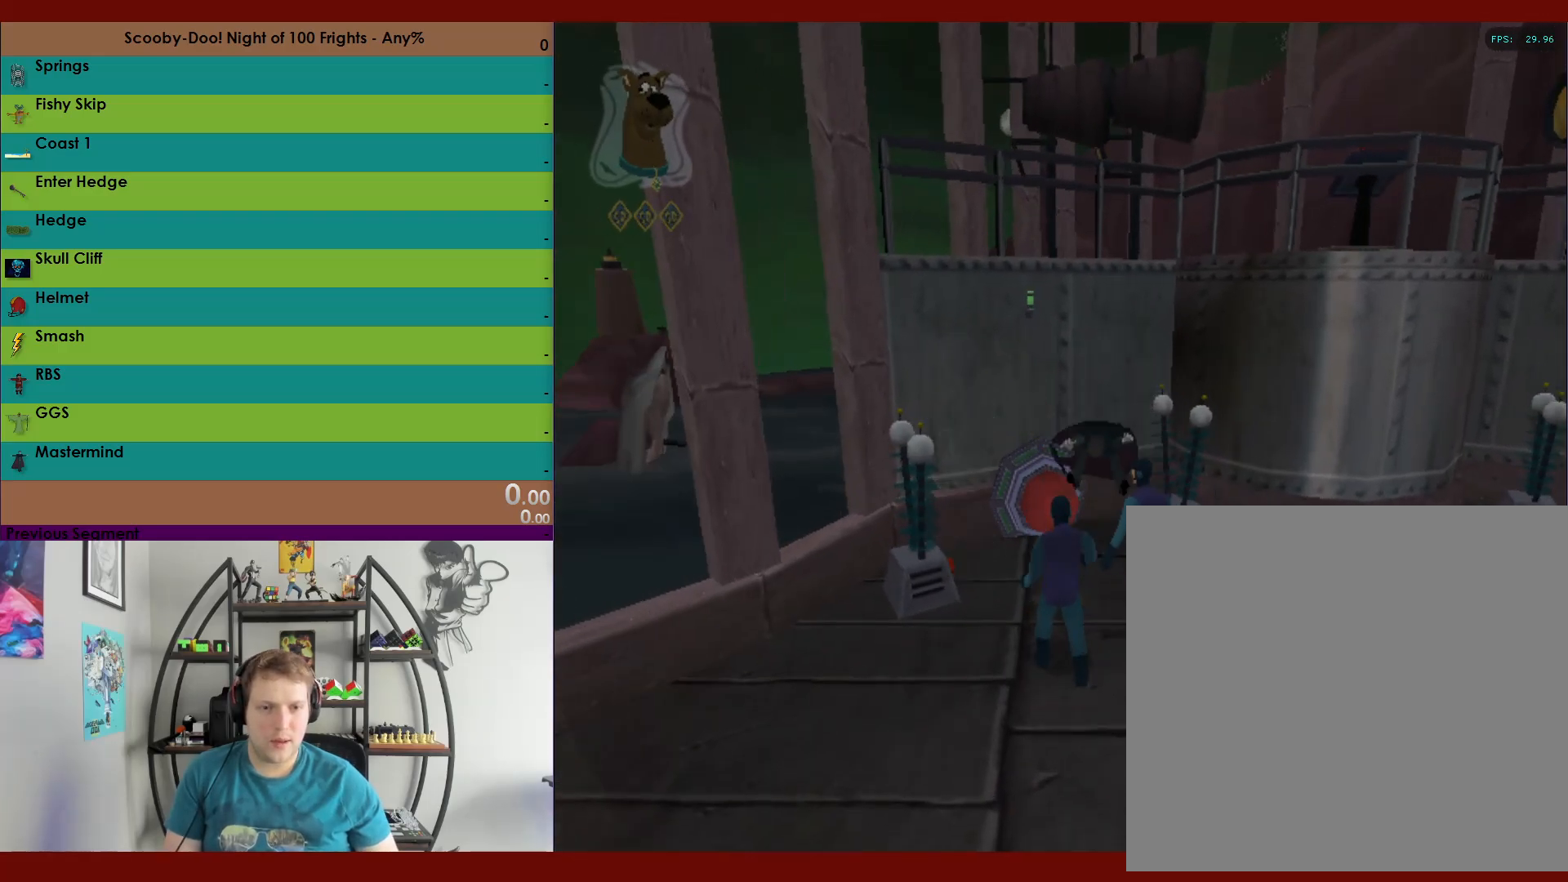
{"buttons": ["R2"], "left_stick": "left", "right_stick": "center", "events": [[250, "left_stick", "up-left"], [350, "left_stick", "left"]]}
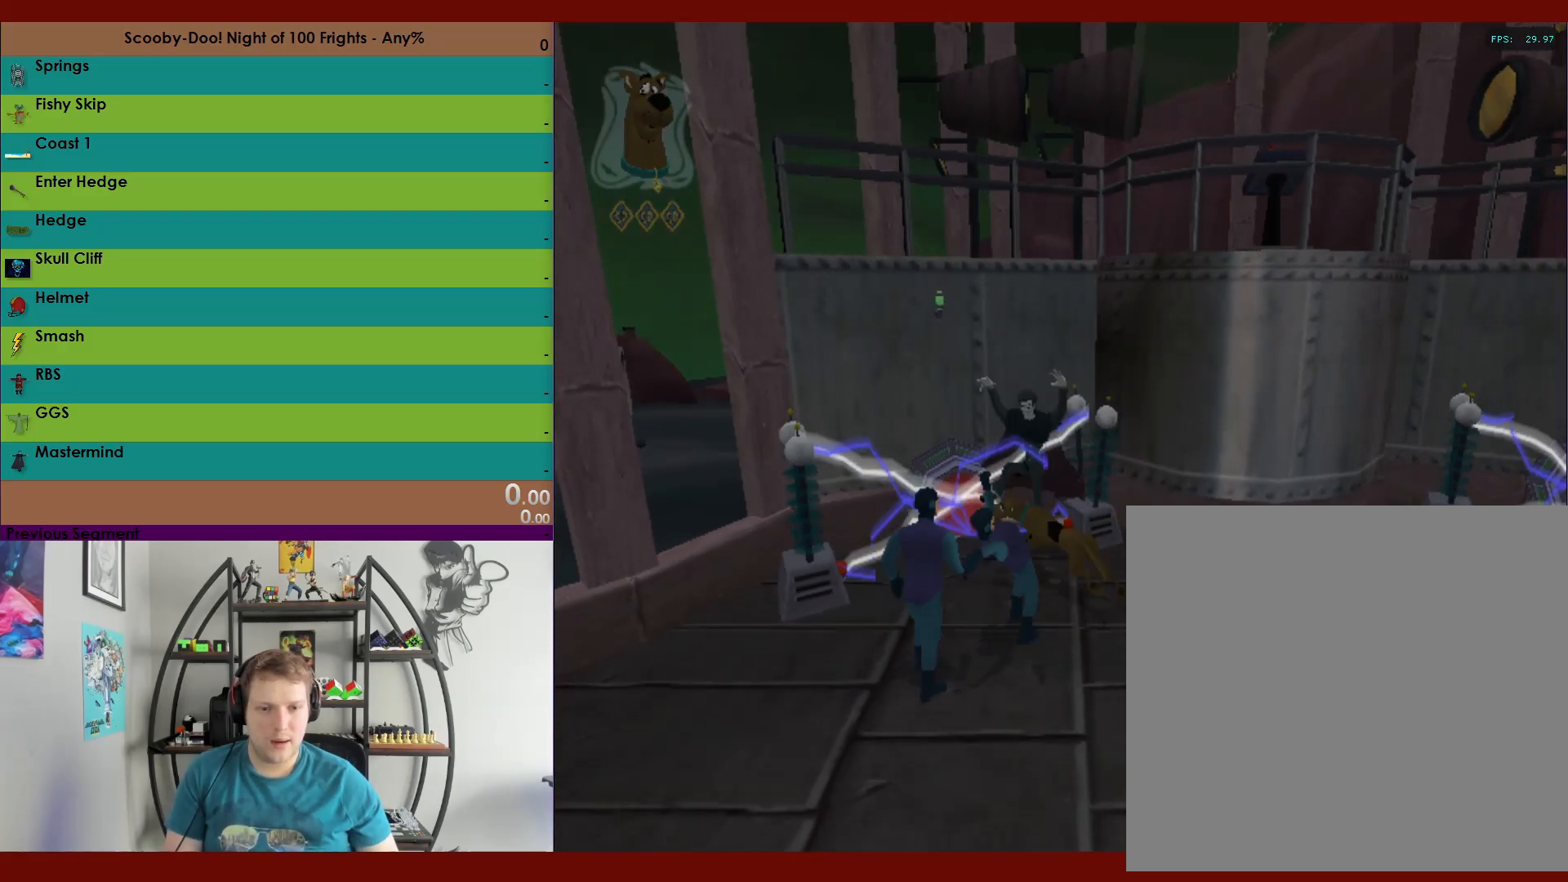
{"buttons": ["A", "R2"], "left_stick": "down-right", "right_stick": "center", "events": [[50, "left_stick", "down-left"], [200, "left_stick", "down"], [233, "A", "down"], [333, "left_stick", "down-right"]]}
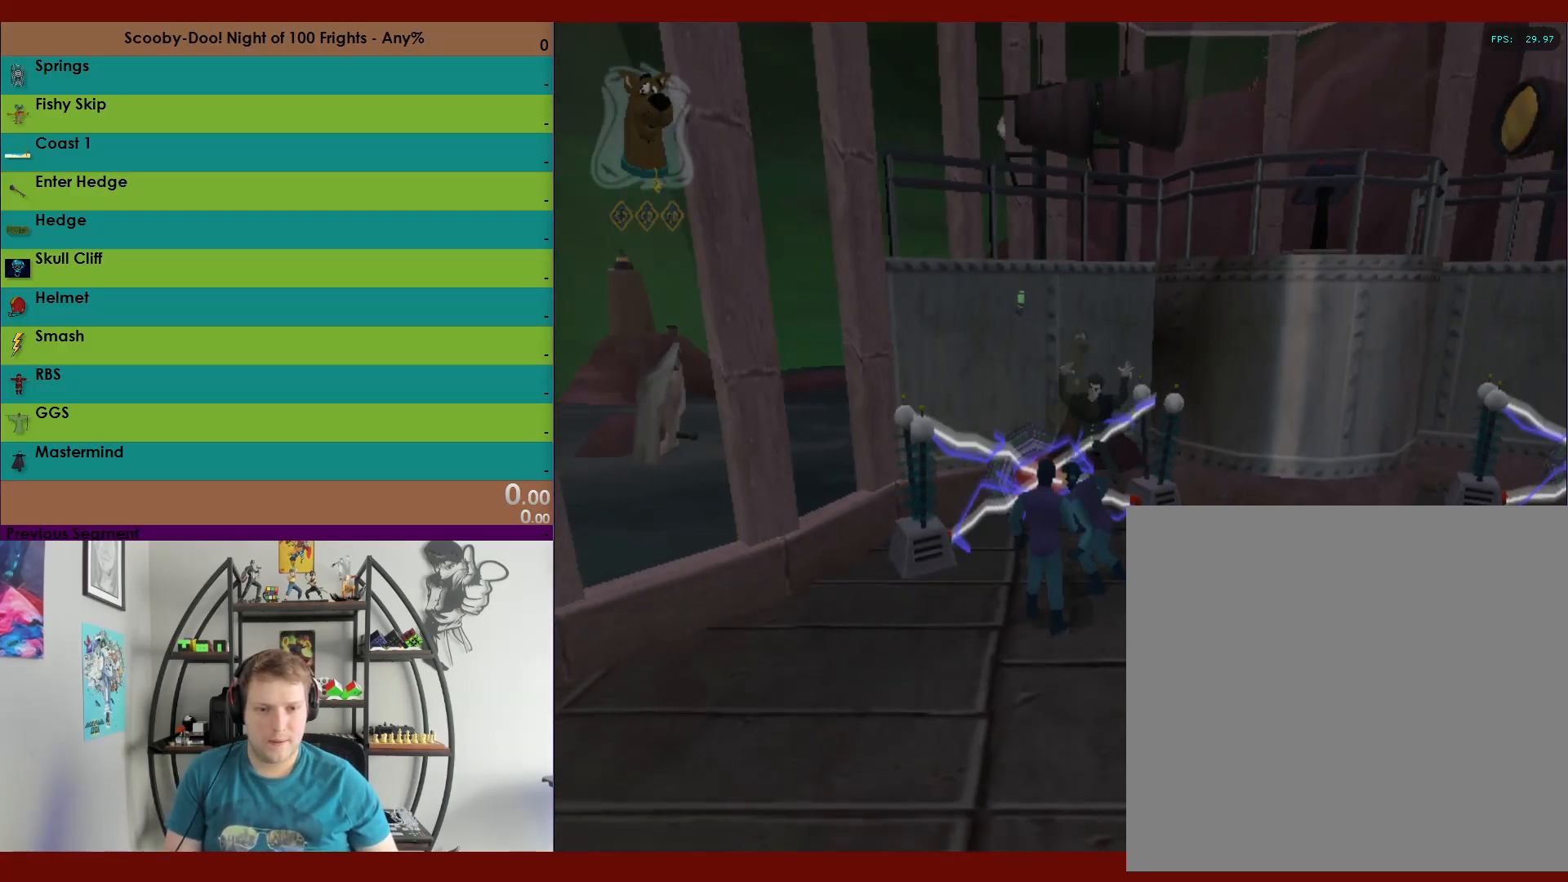
{"buttons": [], "left_stick": "down-right", "right_stick": "center", "events": [[150, "A", "up"], [250, "R2", "up"]]}
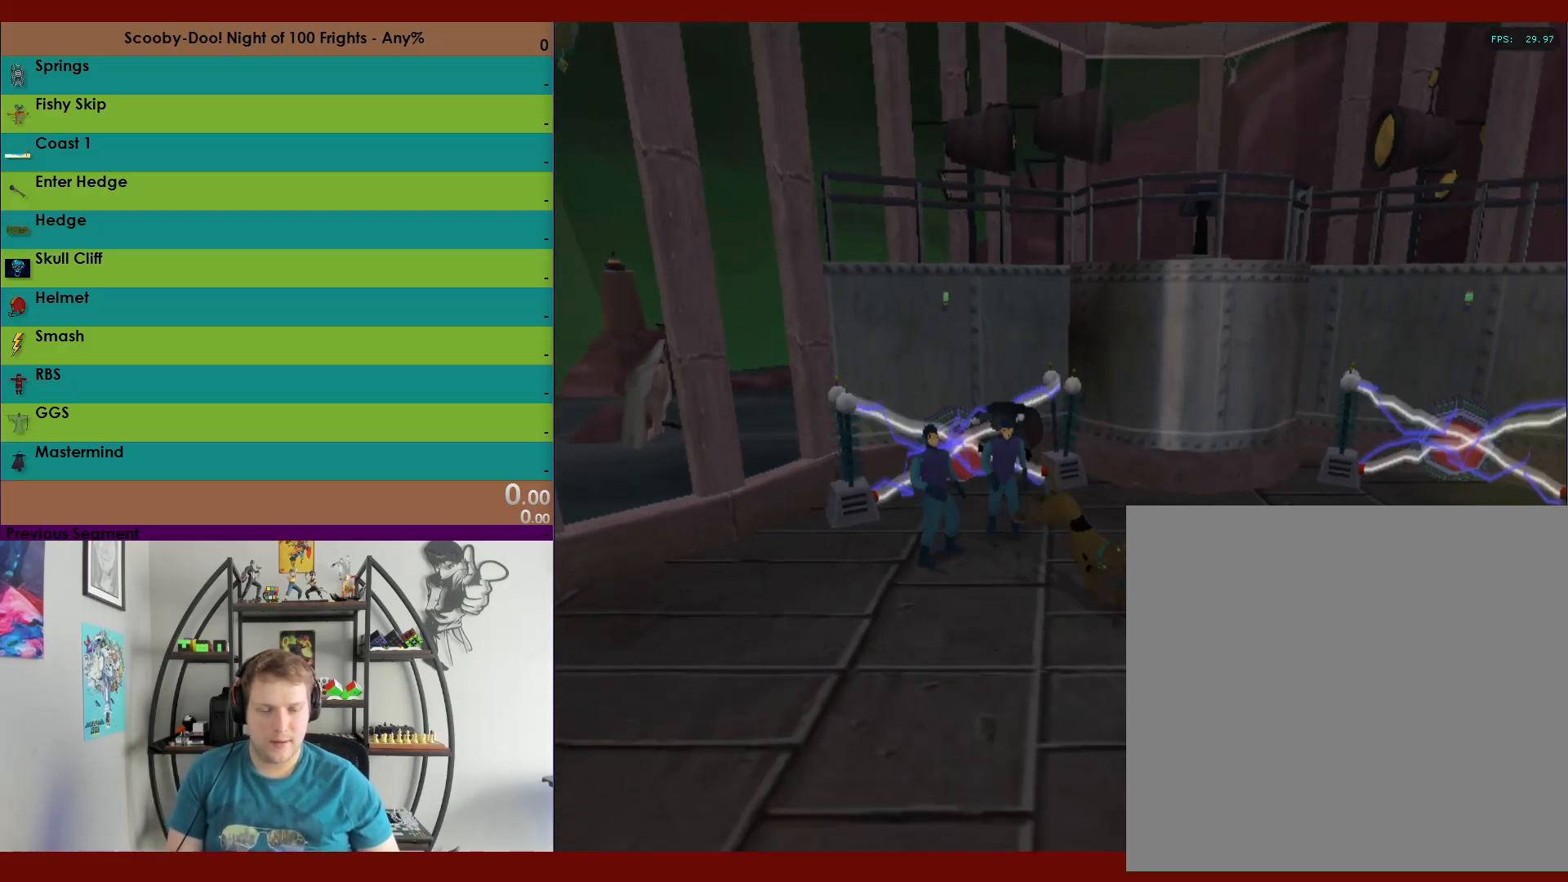
{"buttons": [], "left_stick": "center", "right_stick": "center", "events": [[100, "L2", "down"], [183, "L2", "up"], [300, "left_stick", "center"]]}
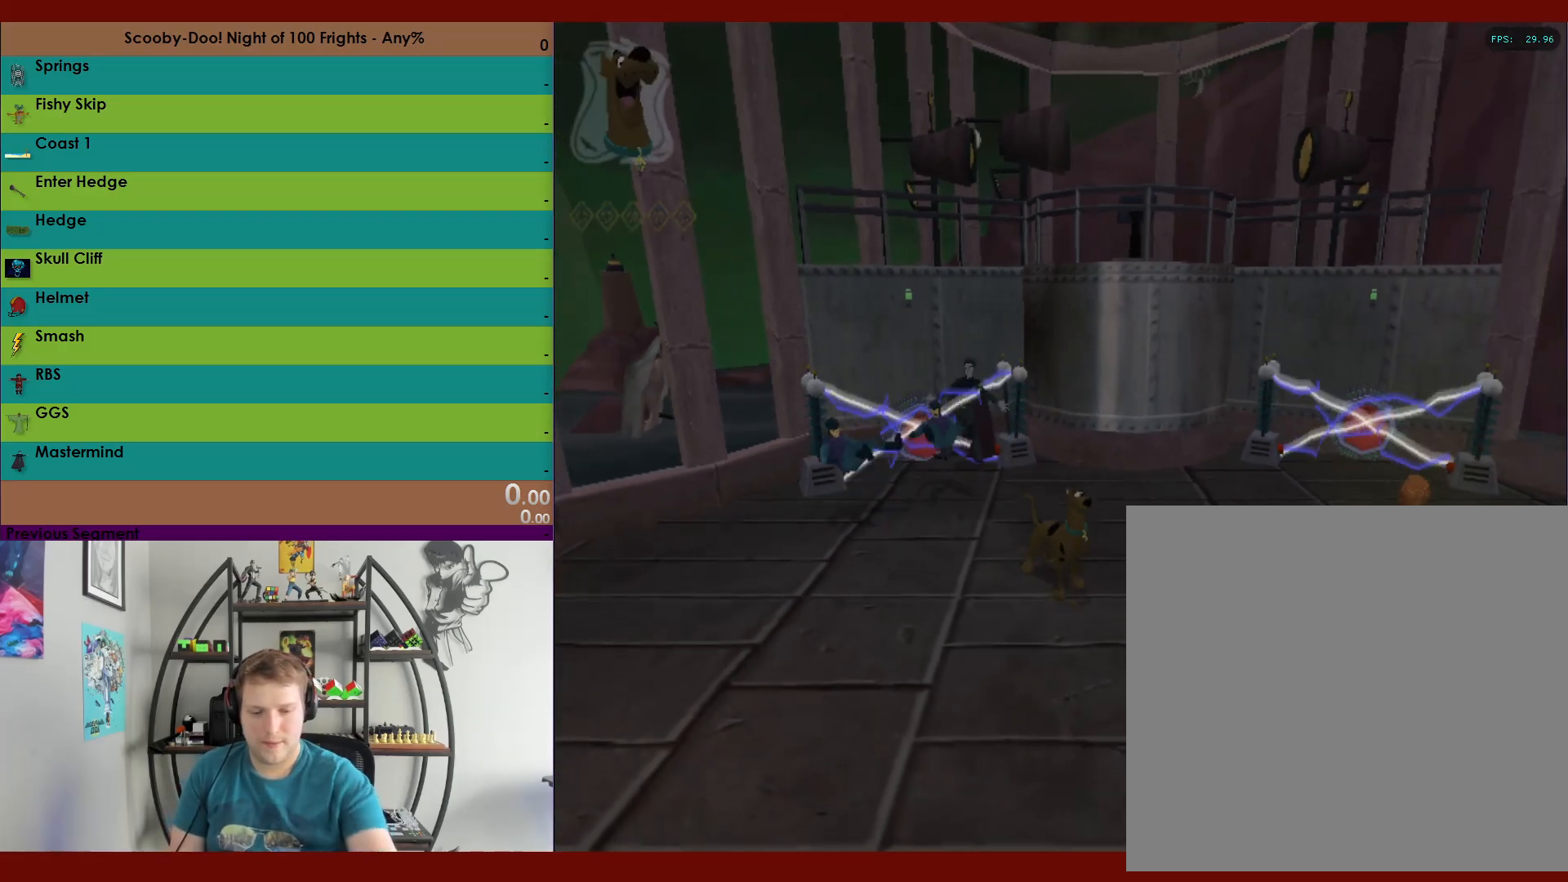
{"buttons": [], "left_stick": "center", "right_stick": "center", "events": []}
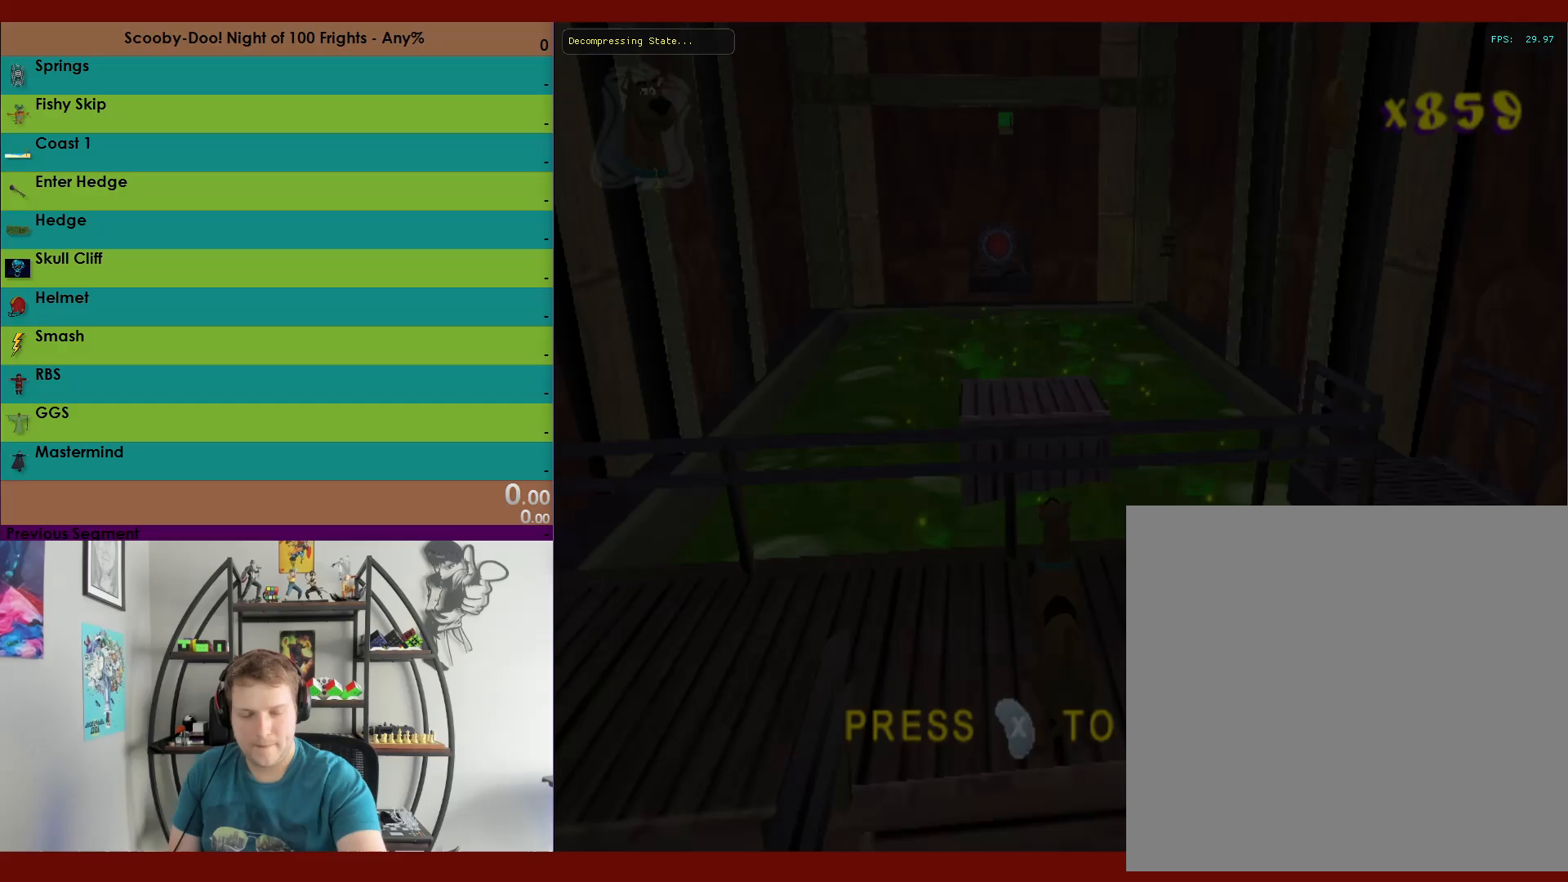
{"buttons": ["R2"], "left_stick": "center", "right_stick": "center", "events": [[450, "R2", "down"]]}
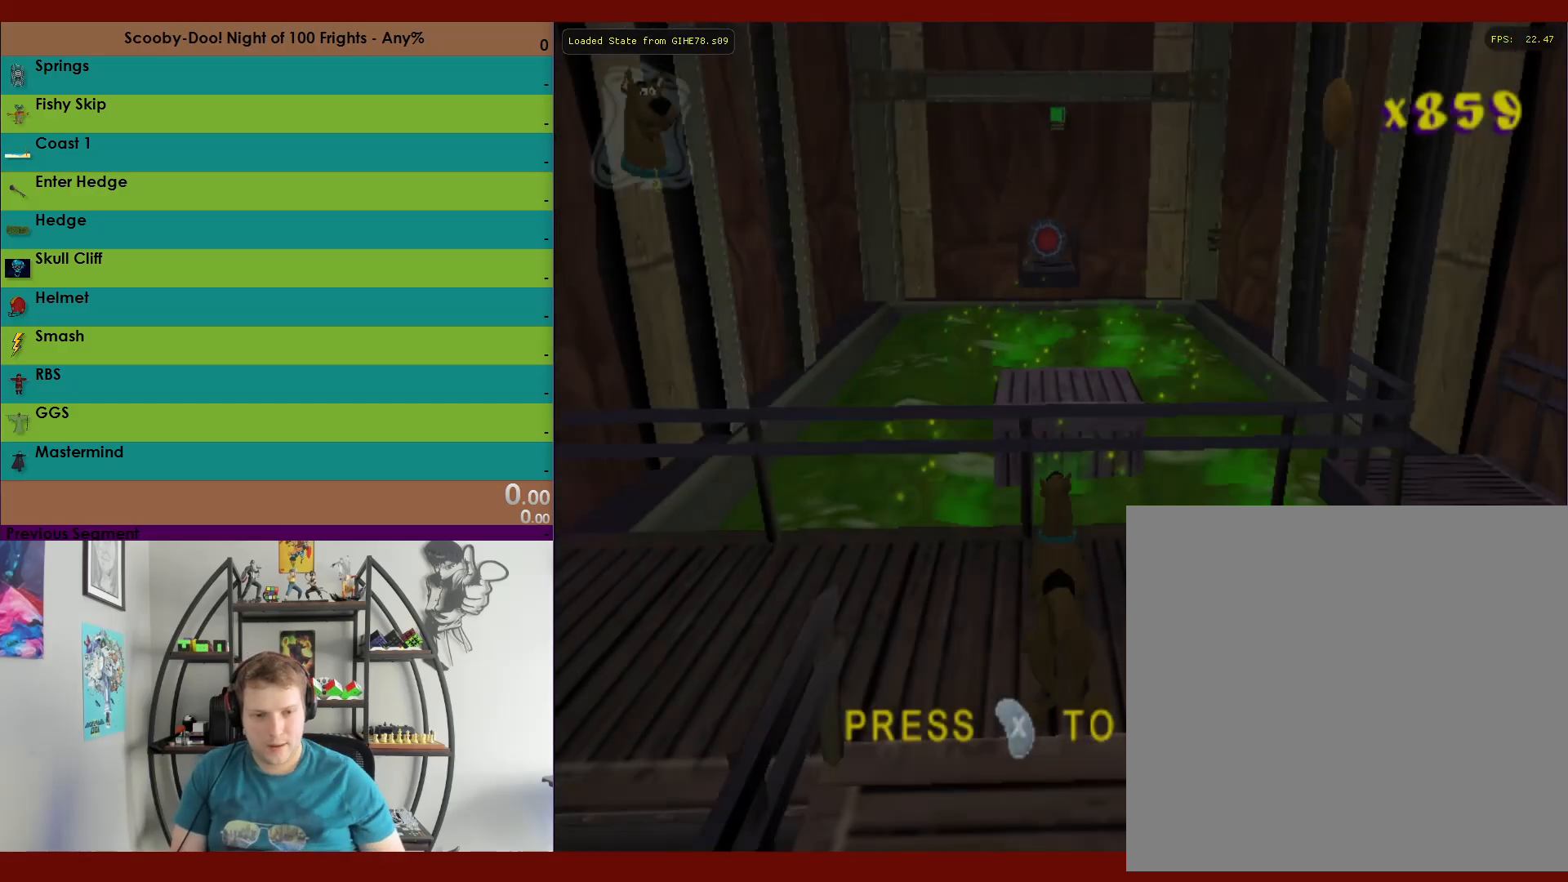
{"buttons": ["R2"], "left_stick": "up", "right_stick": "center", "events": [[17, "left_stick", "up"], [217, "A", "down"], [500, "A", "up"]]}
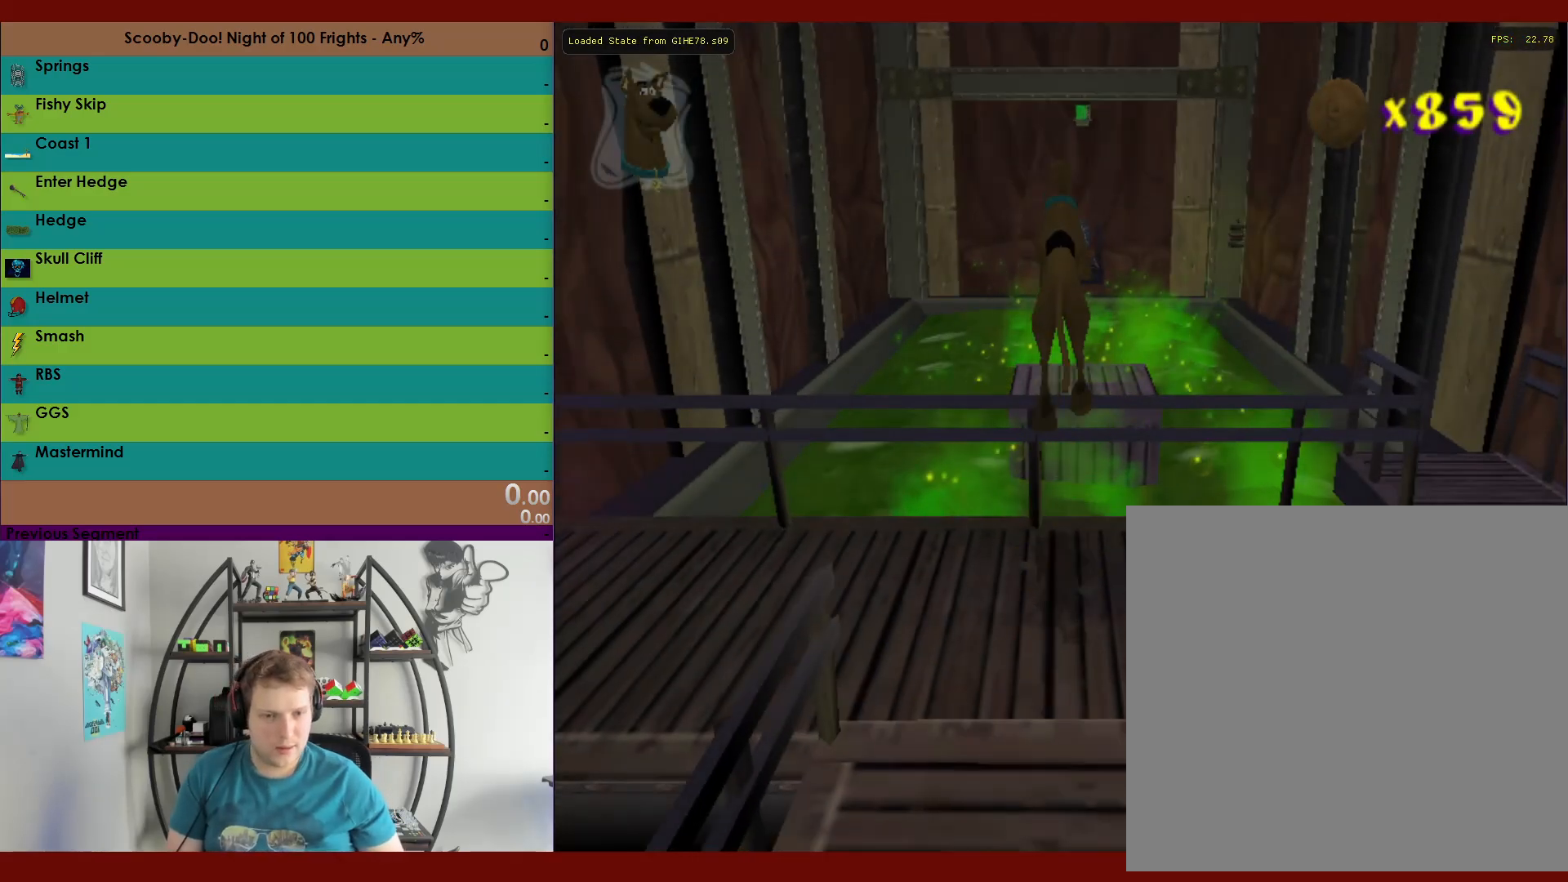
{"buttons": ["A", "R2"], "left_stick": "down", "right_stick": "center", "events": [[17, "left_stick", "down"], [100, "A", "down"]]}
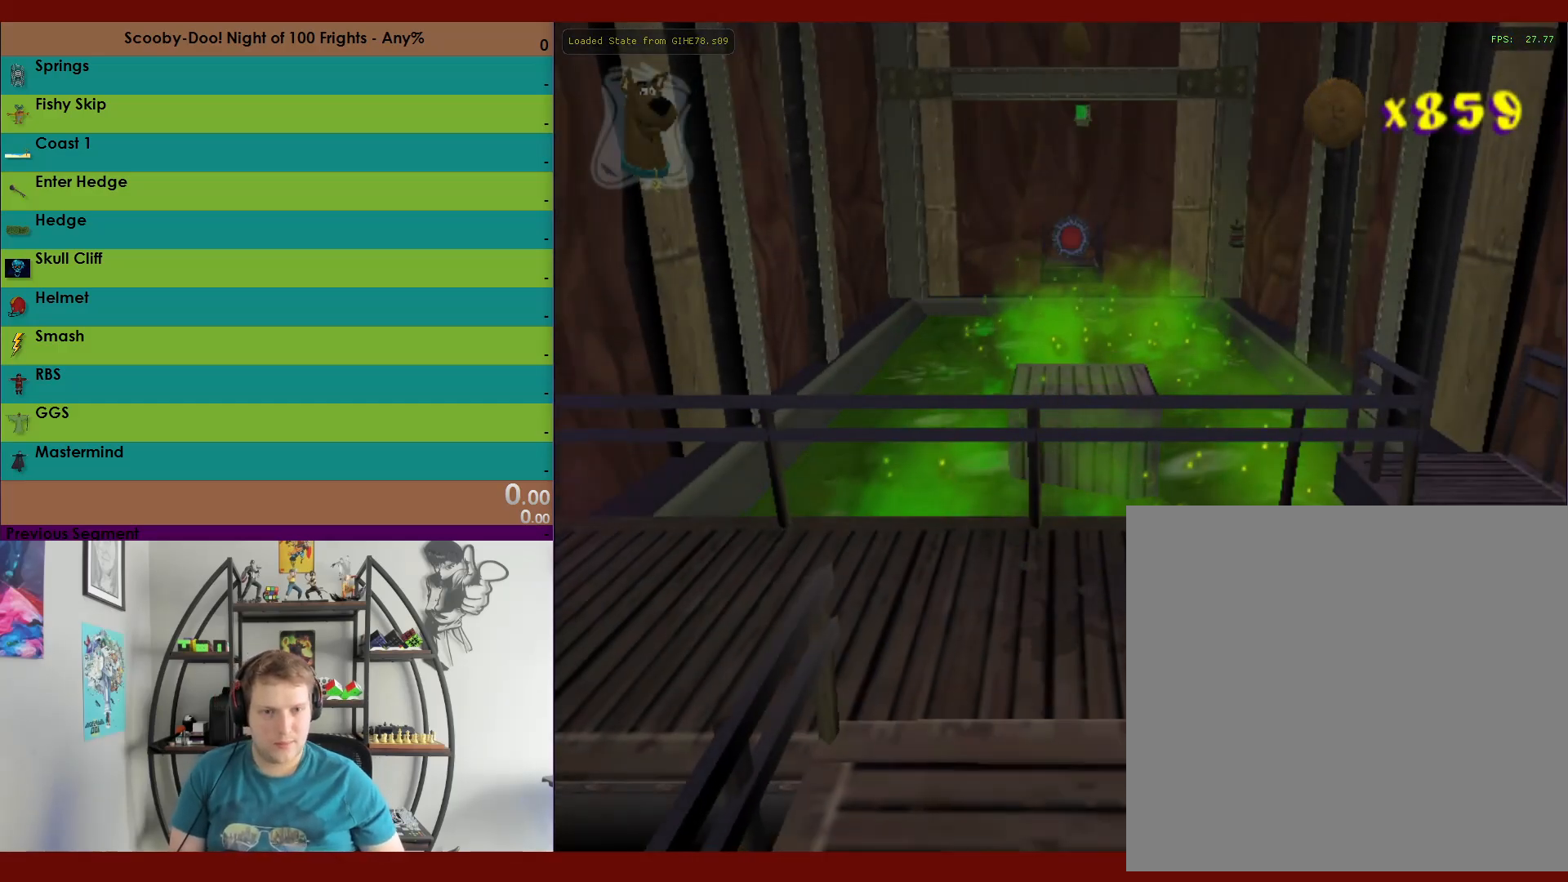
{"buttons": ["A", "R2"], "left_stick": "up", "right_stick": "center", "events": [[167, "A", "up"], [233, "left_stick", "up"], [333, "A", "down"]]}
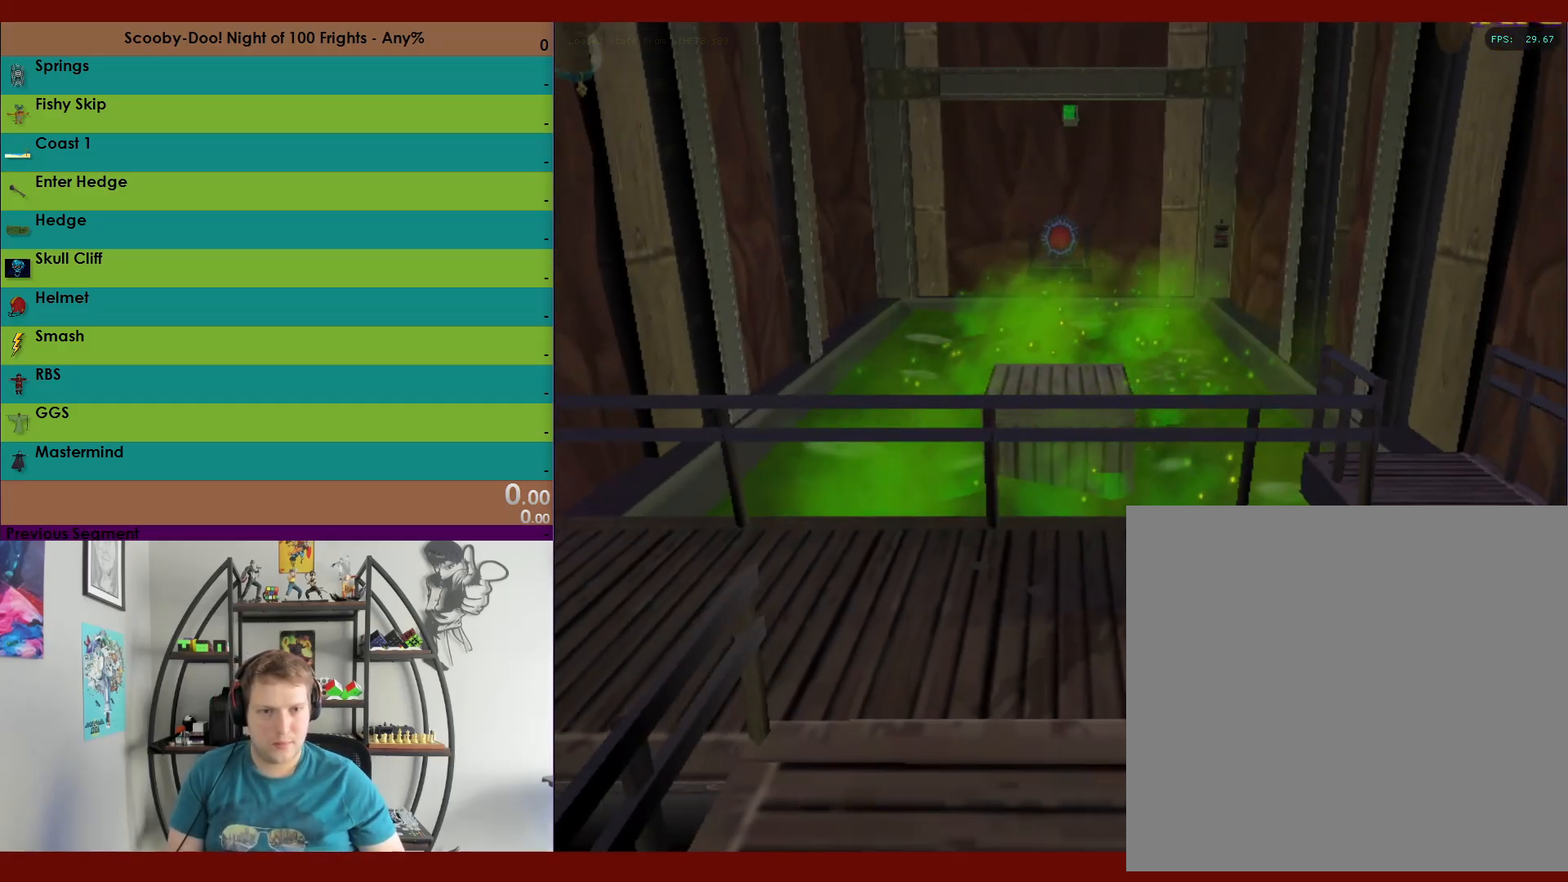
{"buttons": ["A", "R2"], "left_stick": "down", "right_stick": "center", "events": [[150, "A", "up"], [250, "left_stick", "down-left"], [283, "A", "down"], [367, "left_stick", "down"]]}
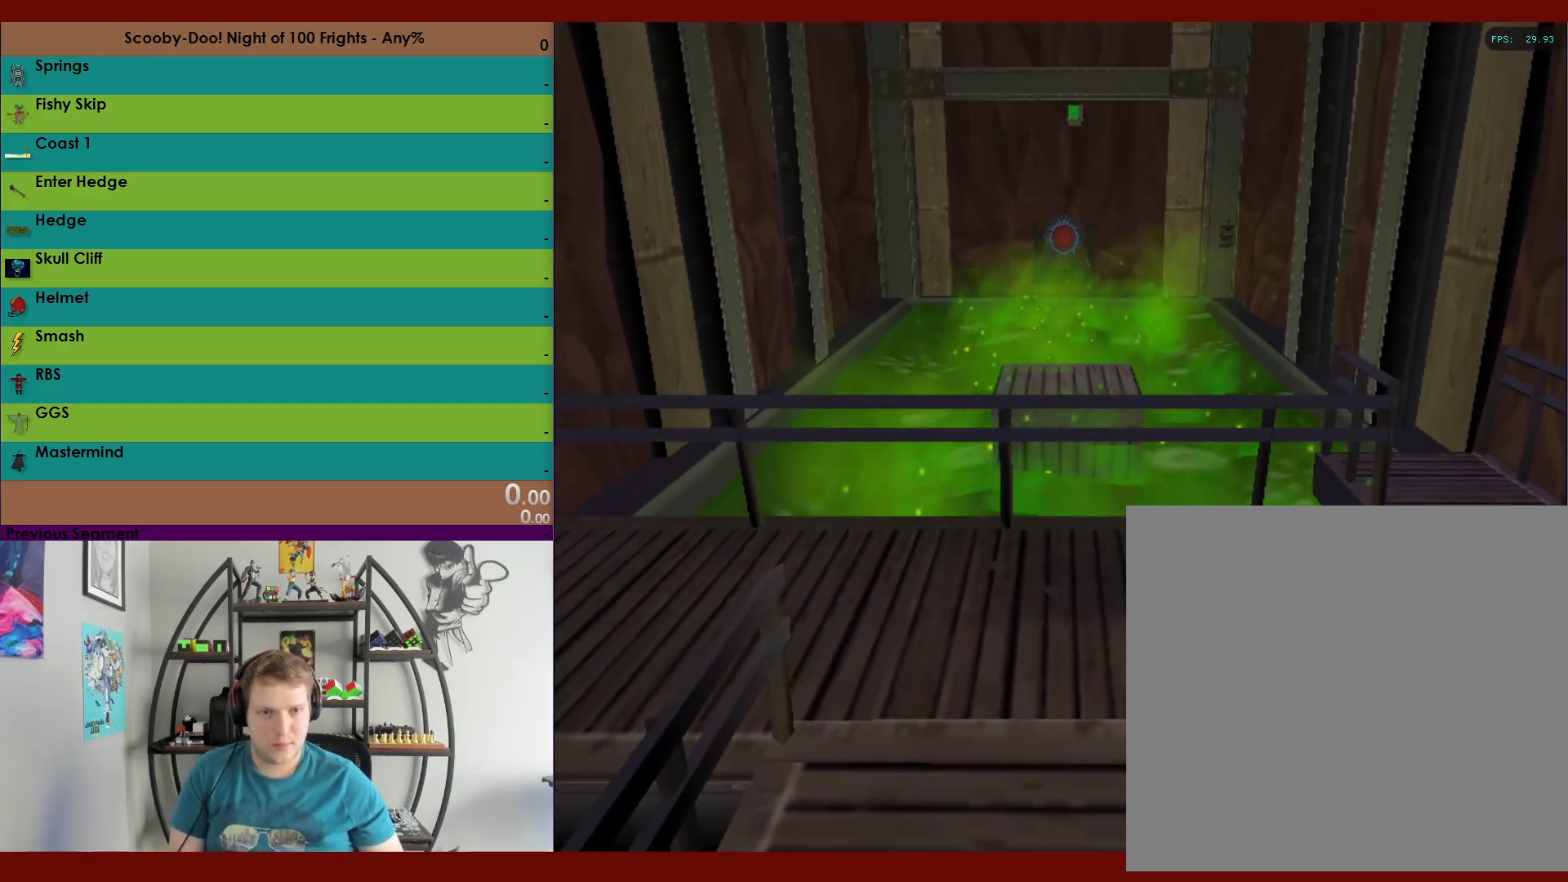
{"buttons": ["R2"], "left_stick": "up", "right_stick": "center", "events": [[317, "A", "up"], [500, "left_stick", "up"]]}
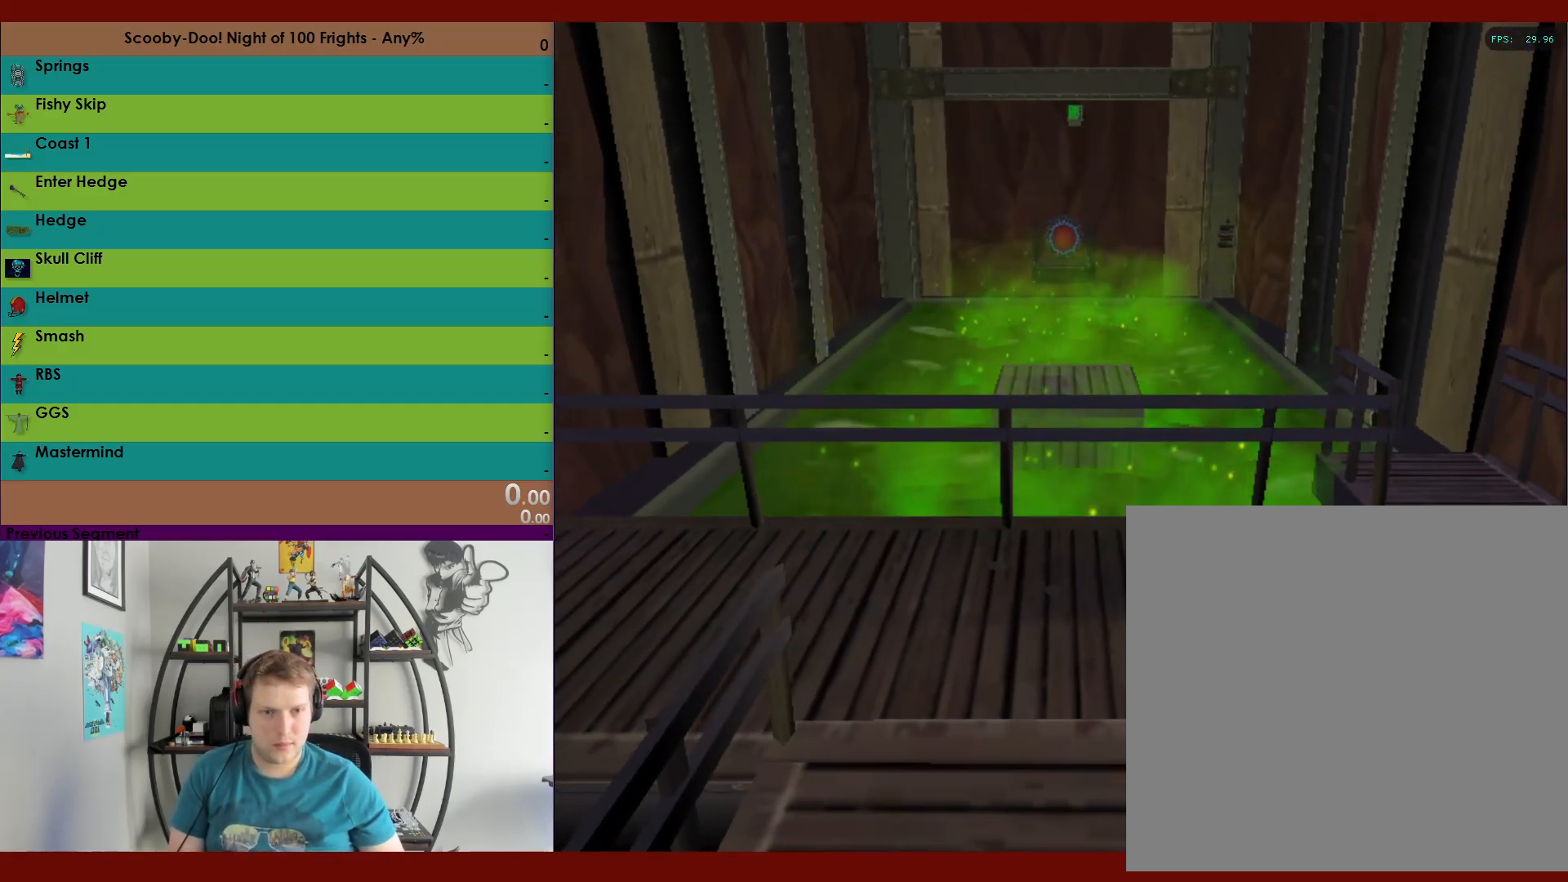
{"buttons": ["R2"], "left_stick": "down", "right_stick": "center", "events": [[100, "A", "down"], [450, "A", "up"], [500, "left_stick", "down"]]}
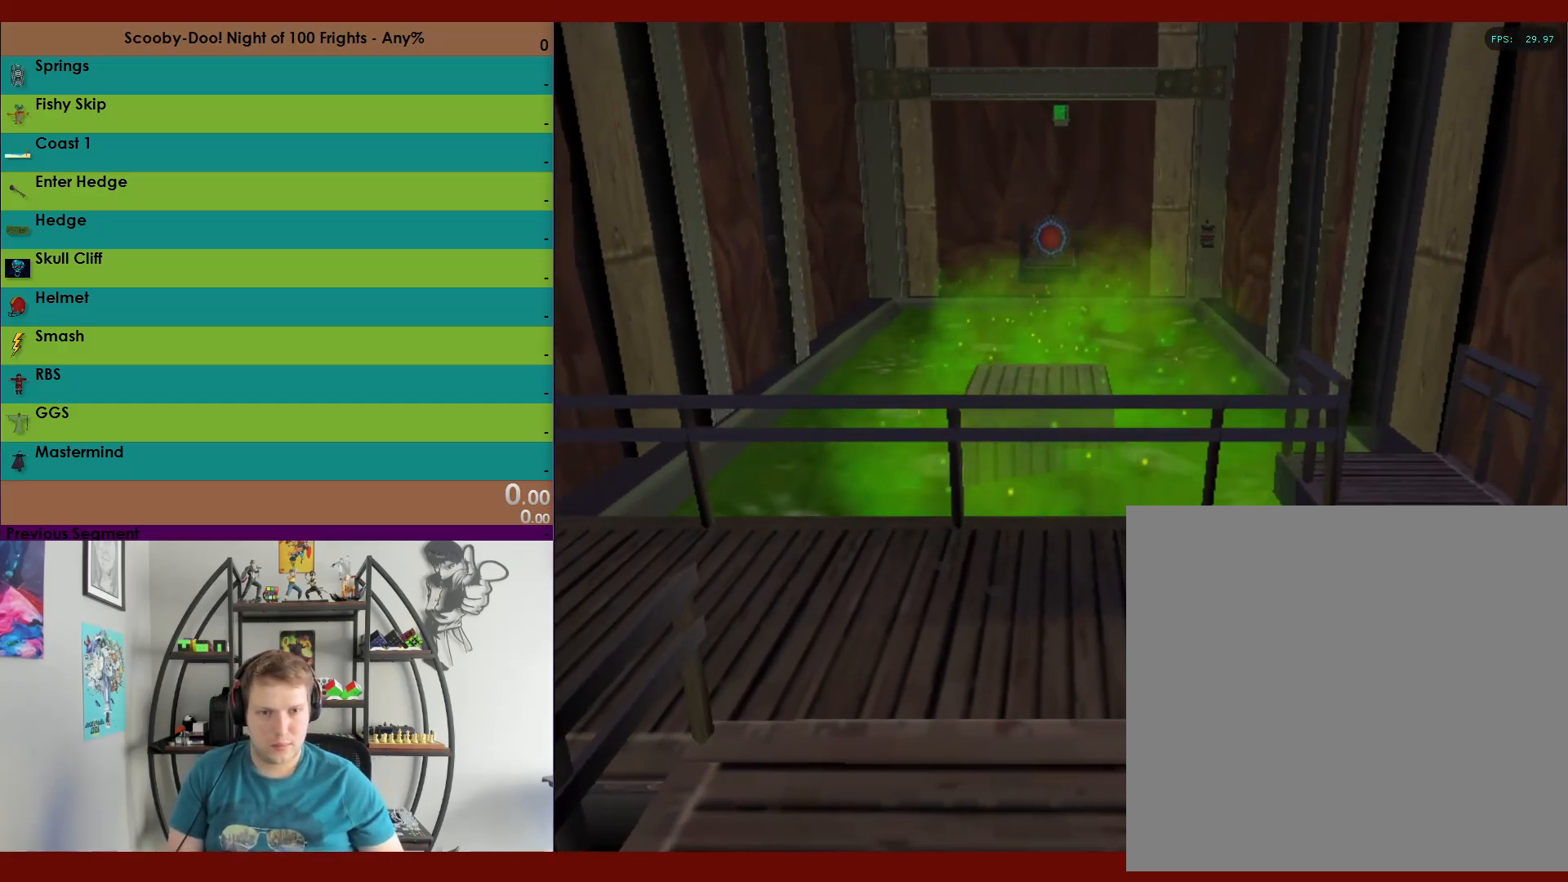
{"buttons": ["A", "R2"], "left_stick": "down-right", "right_stick": "center", "events": [[83, "A", "down"], [267, "left_stick", "down-right"]]}
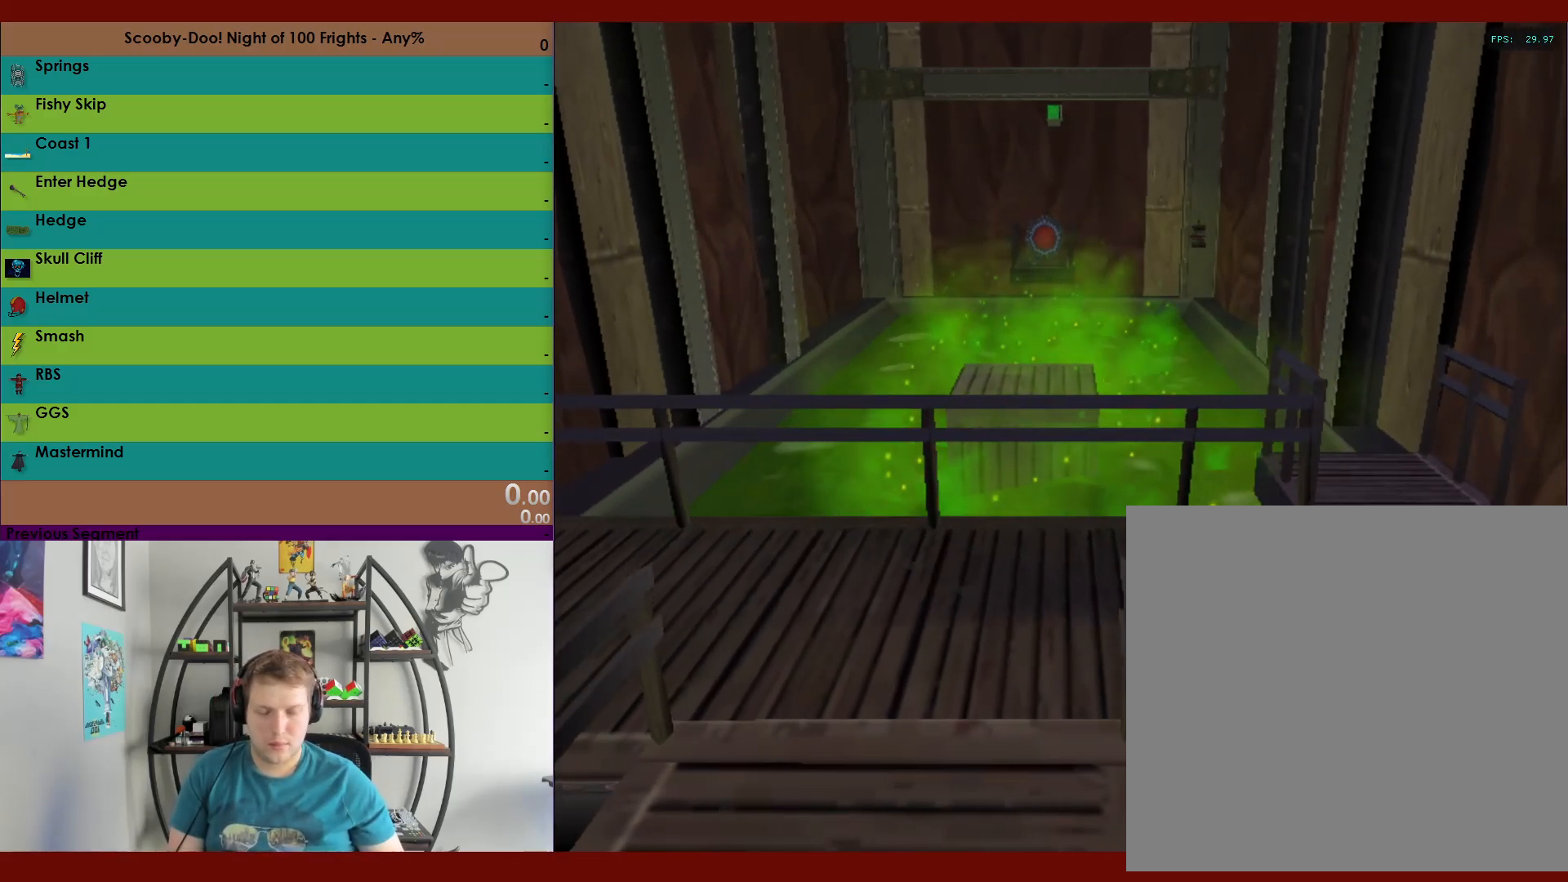
{"buttons": ["R2"], "left_stick": "down-right", "right_stick": "center", "events": [[283, "A", "up"]]}
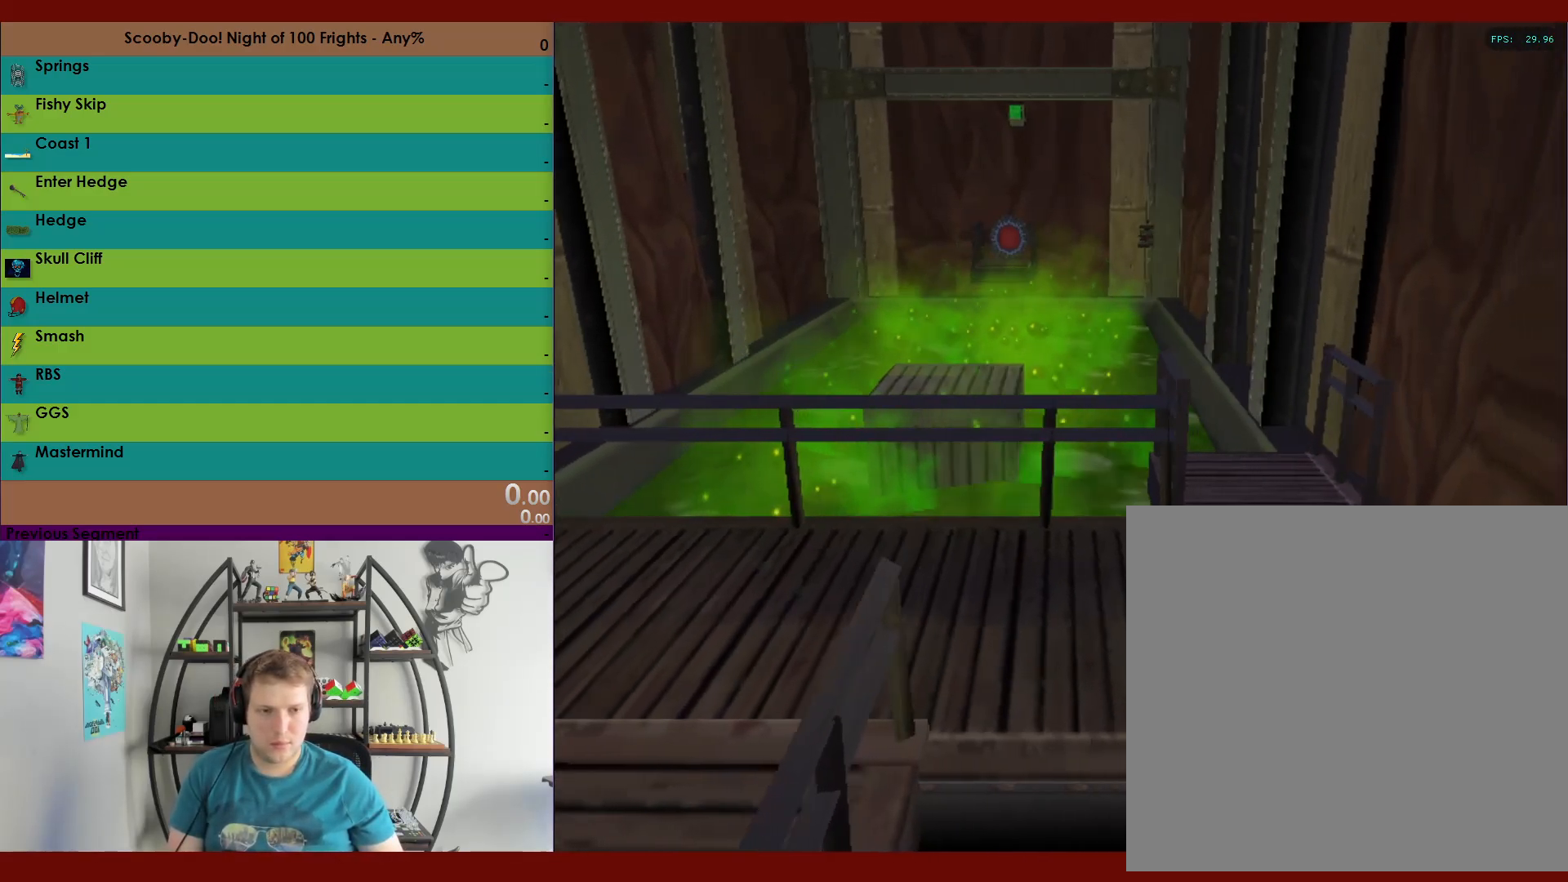
{"buttons": ["R2"], "left_stick": "down-right", "right_stick": "center", "events": []}
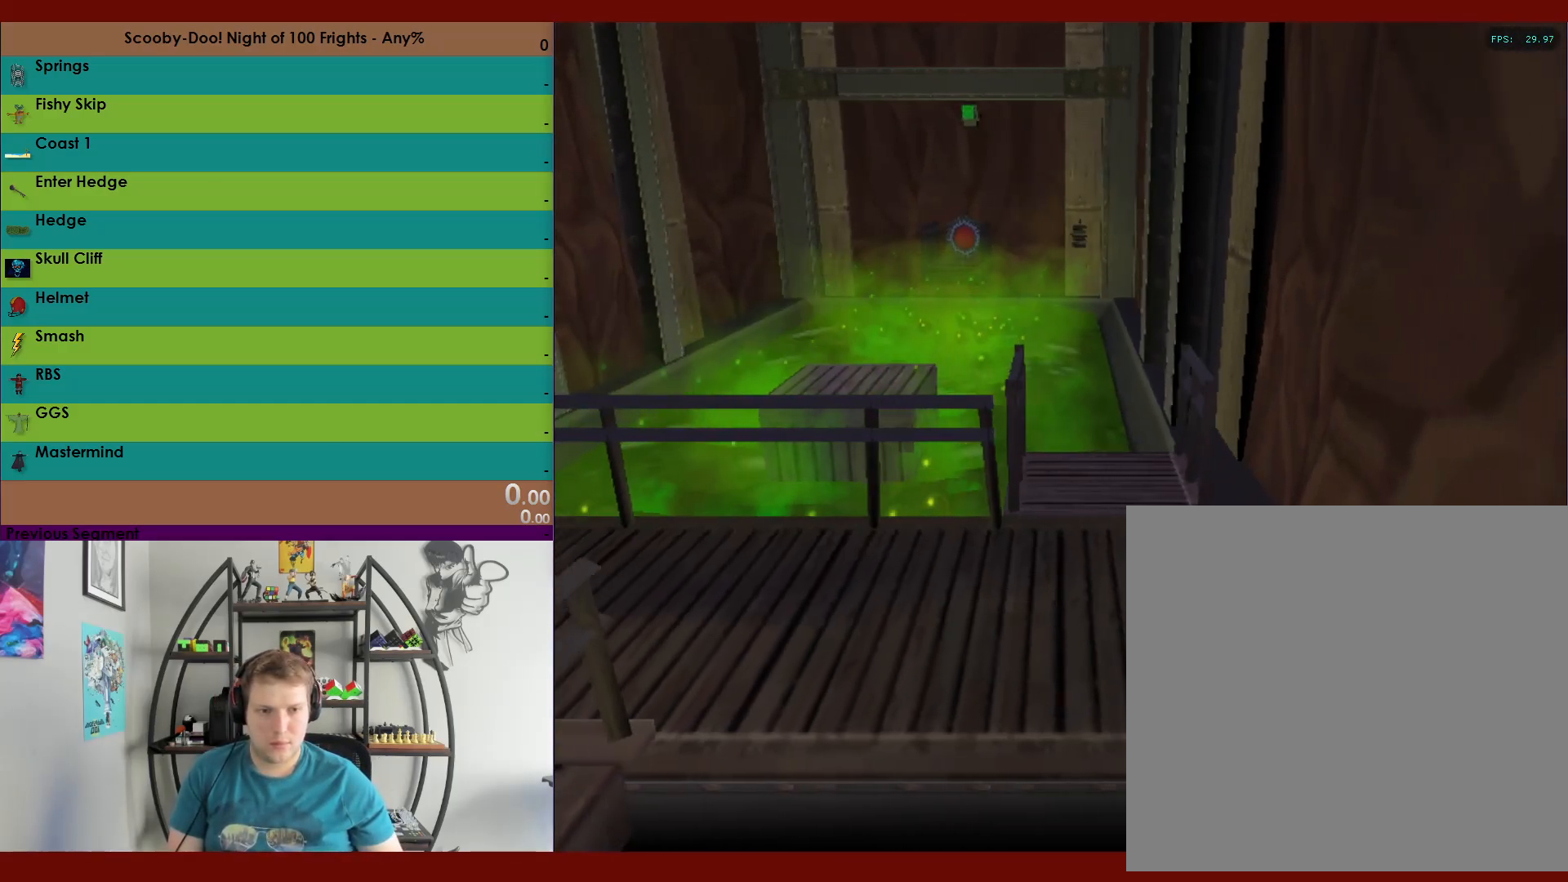
{"buttons": ["A", "R2"], "left_stick": "up-right", "right_stick": "center", "events": [[333, "left_stick", "up-right"], [400, "A", "down"]]}
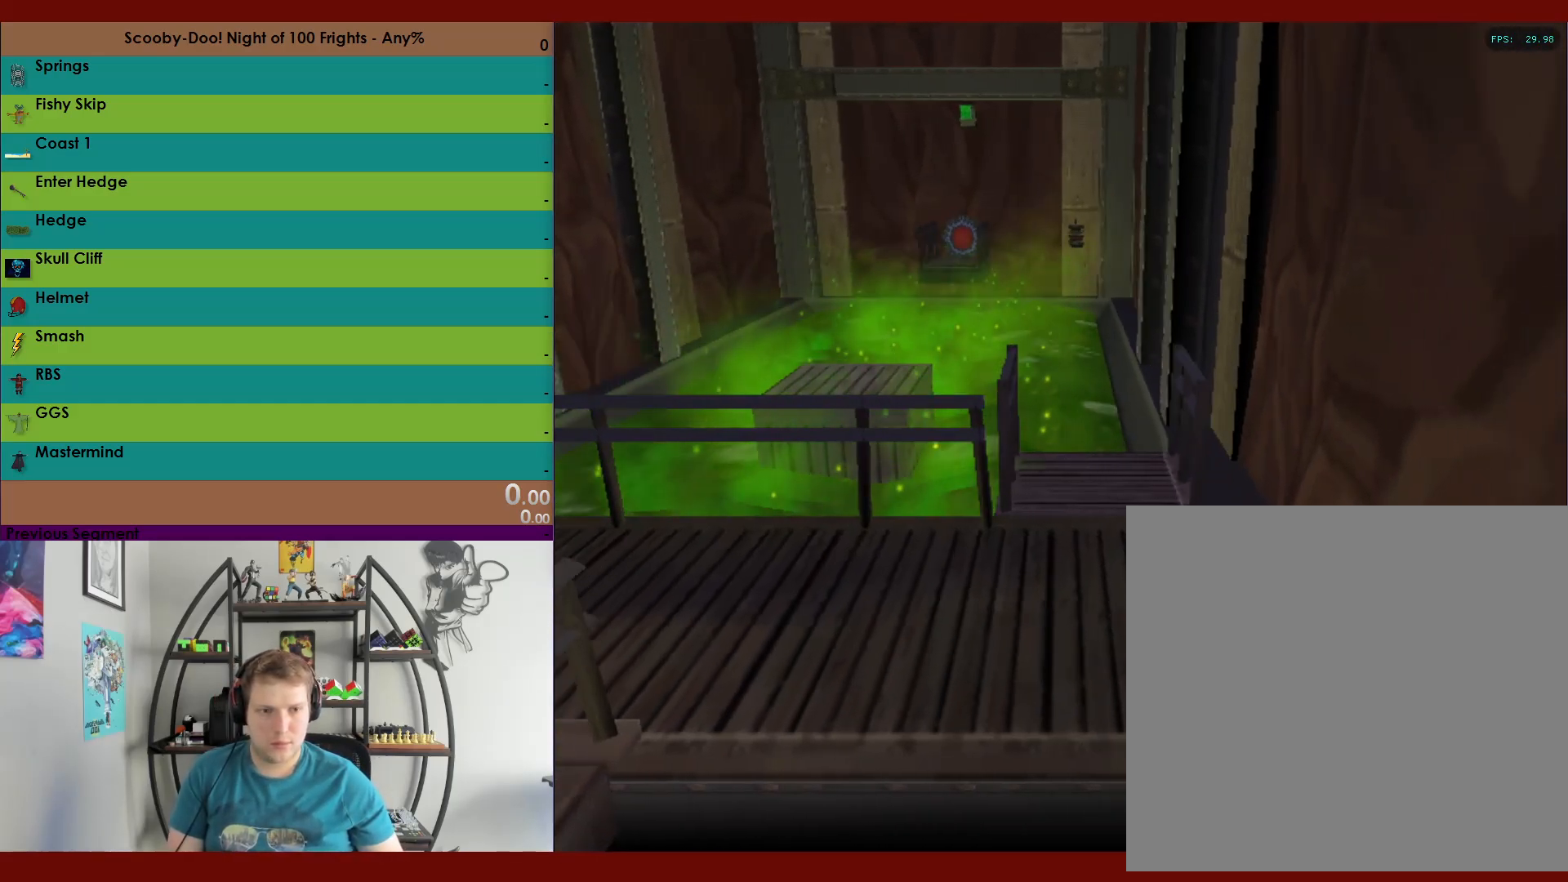
{"buttons": ["R2"], "left_stick": "up-right", "right_stick": "center", "events": [[217, "A", "up"]]}
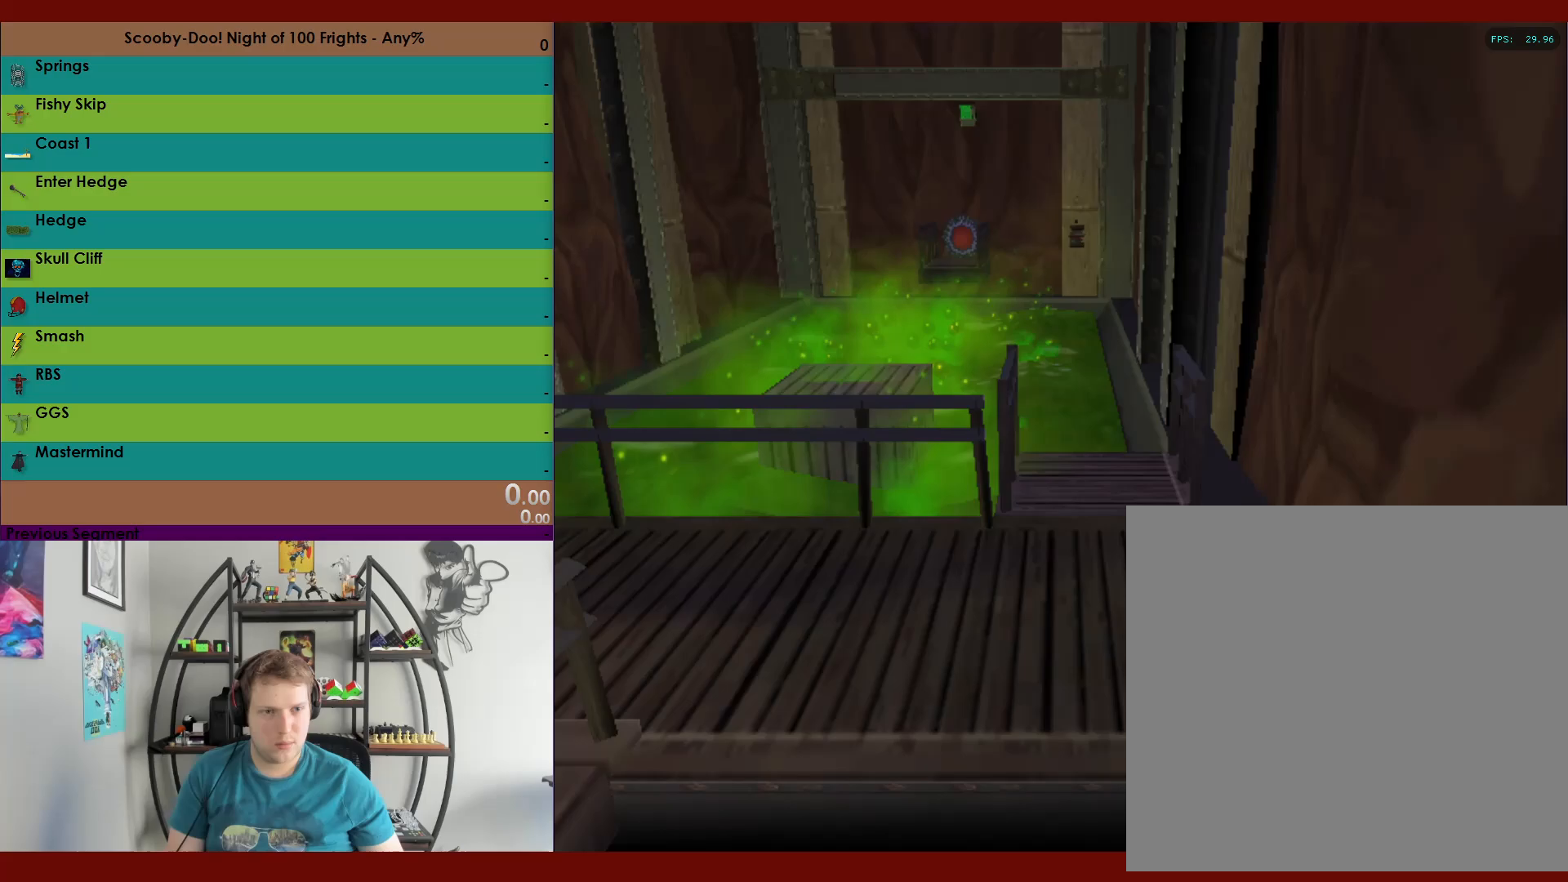
{"buttons": ["A", "R2"], "left_stick": "up-right", "right_stick": "center", "events": [[217, "A", "down"]]}
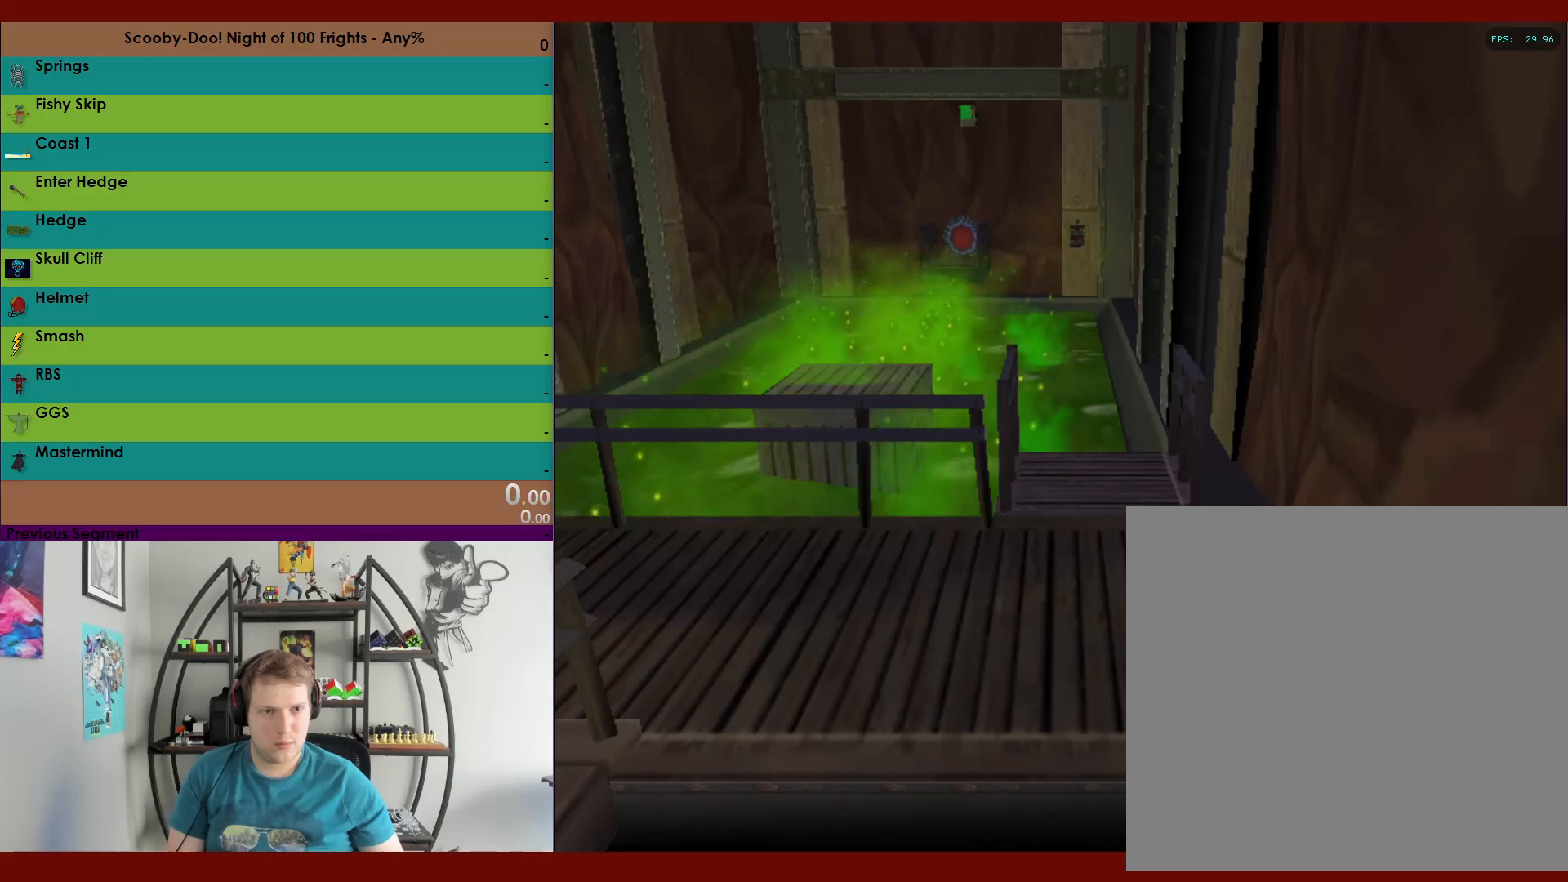
{"buttons": ["R2"], "left_stick": "up-right", "right_stick": "center", "events": [[350, "A", "up"]]}
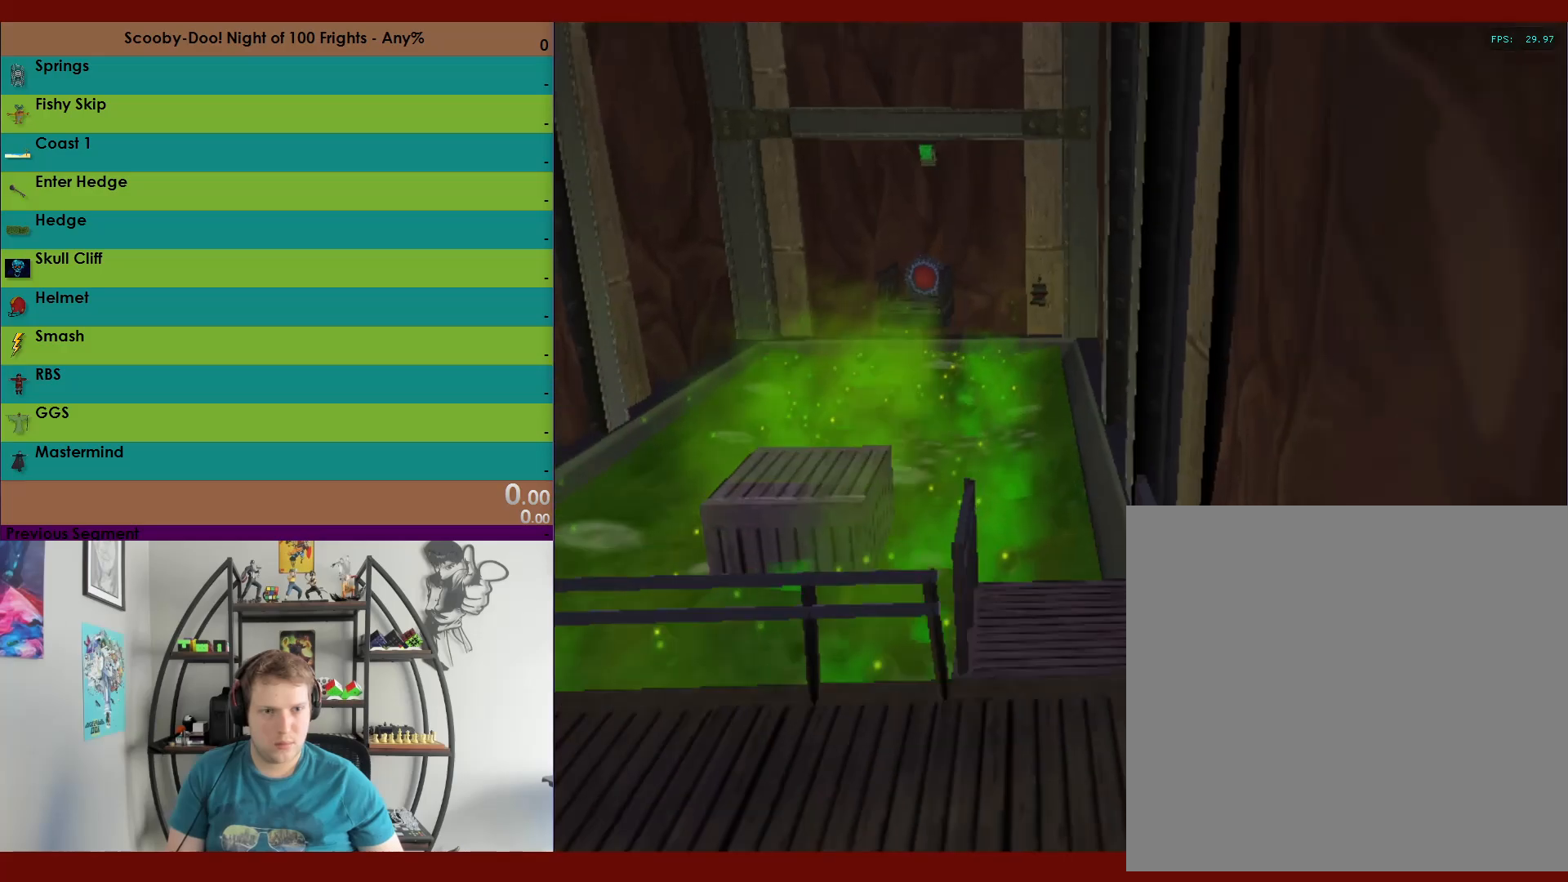
{"buttons": ["A", "R2"], "left_stick": "up-right", "right_stick": "center", "events": [[117, "A", "down"]]}
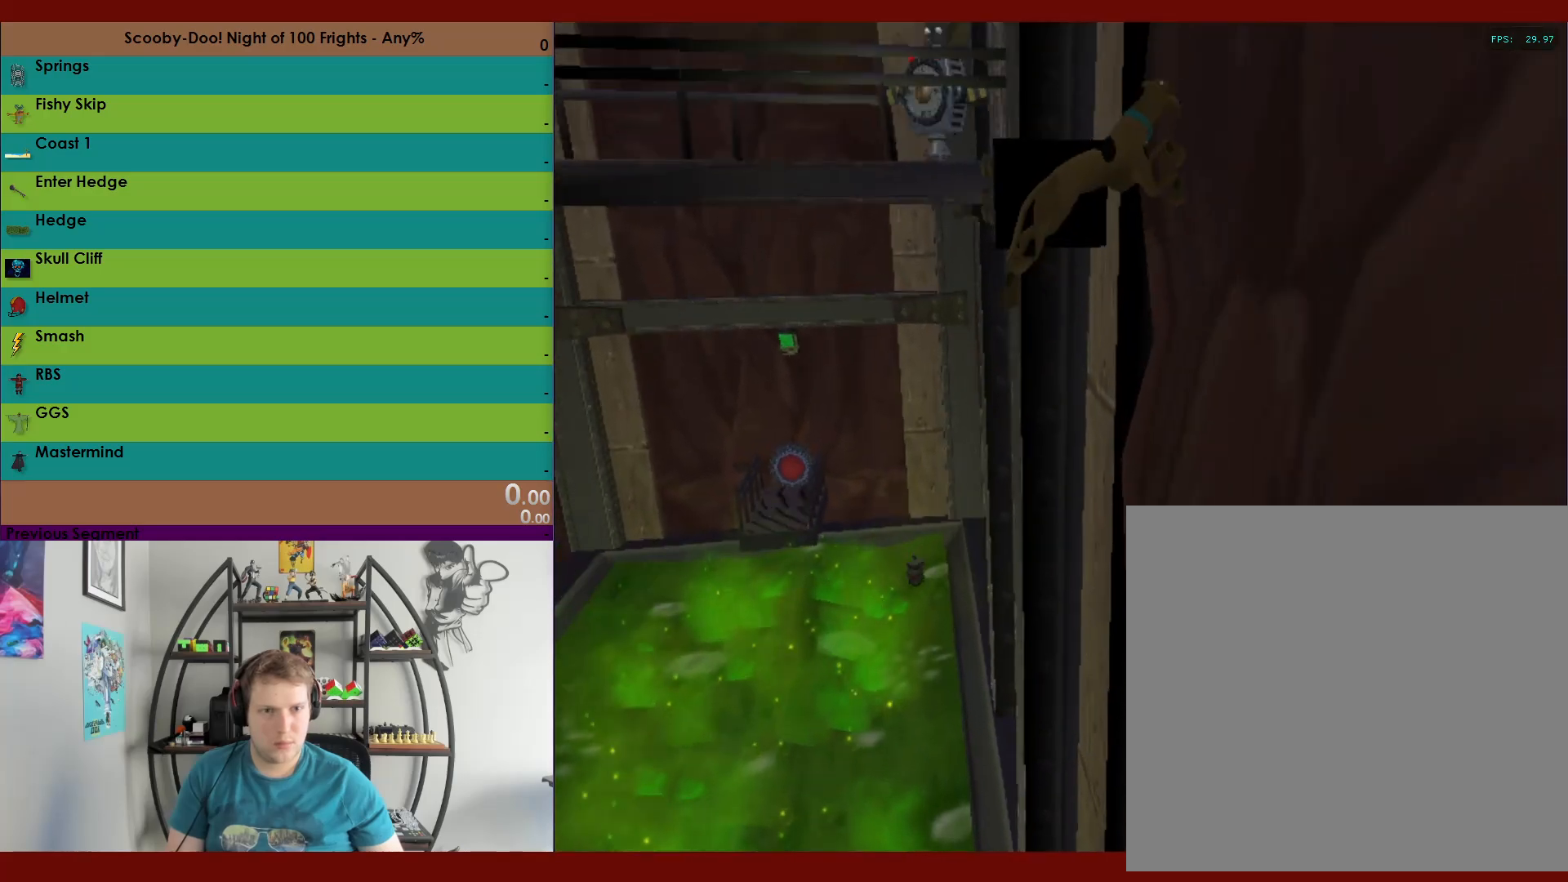
{"buttons": ["A", "R2"], "left_stick": "up-right", "right_stick": "center", "events": [[200, "A", "up"], [417, "A", "down"]]}
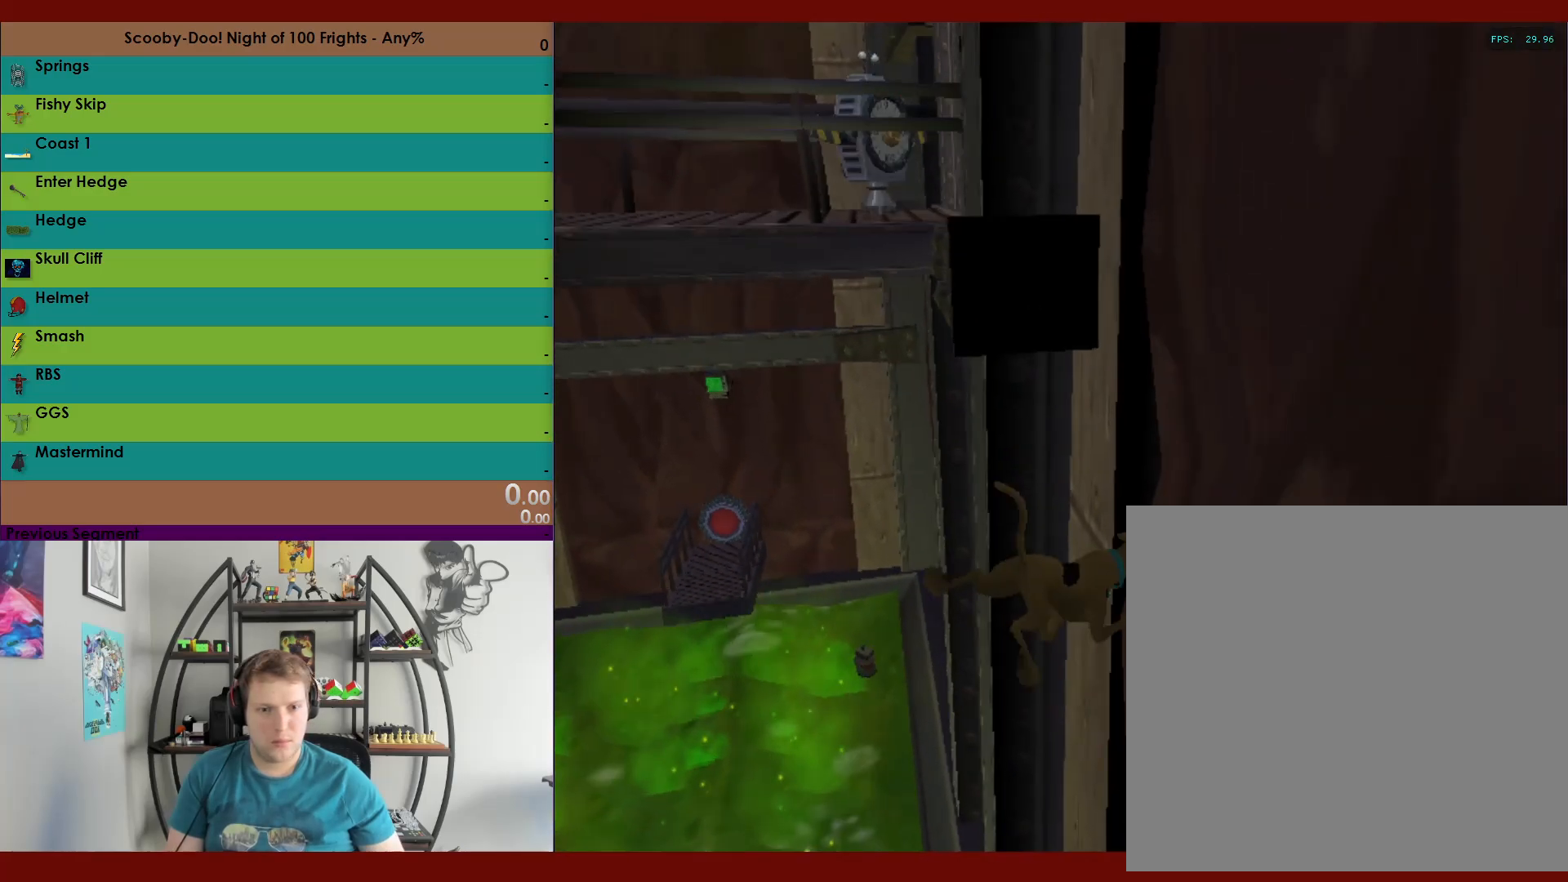
{"buttons": ["A", "R2"], "left_stick": "up", "right_stick": "center", "events": [[17, "left_stick", "up"], [233, "left_stick", "up-left"], [250, "A", "up"], [333, "A", "down"], [483, "left_stick", "up"]]}
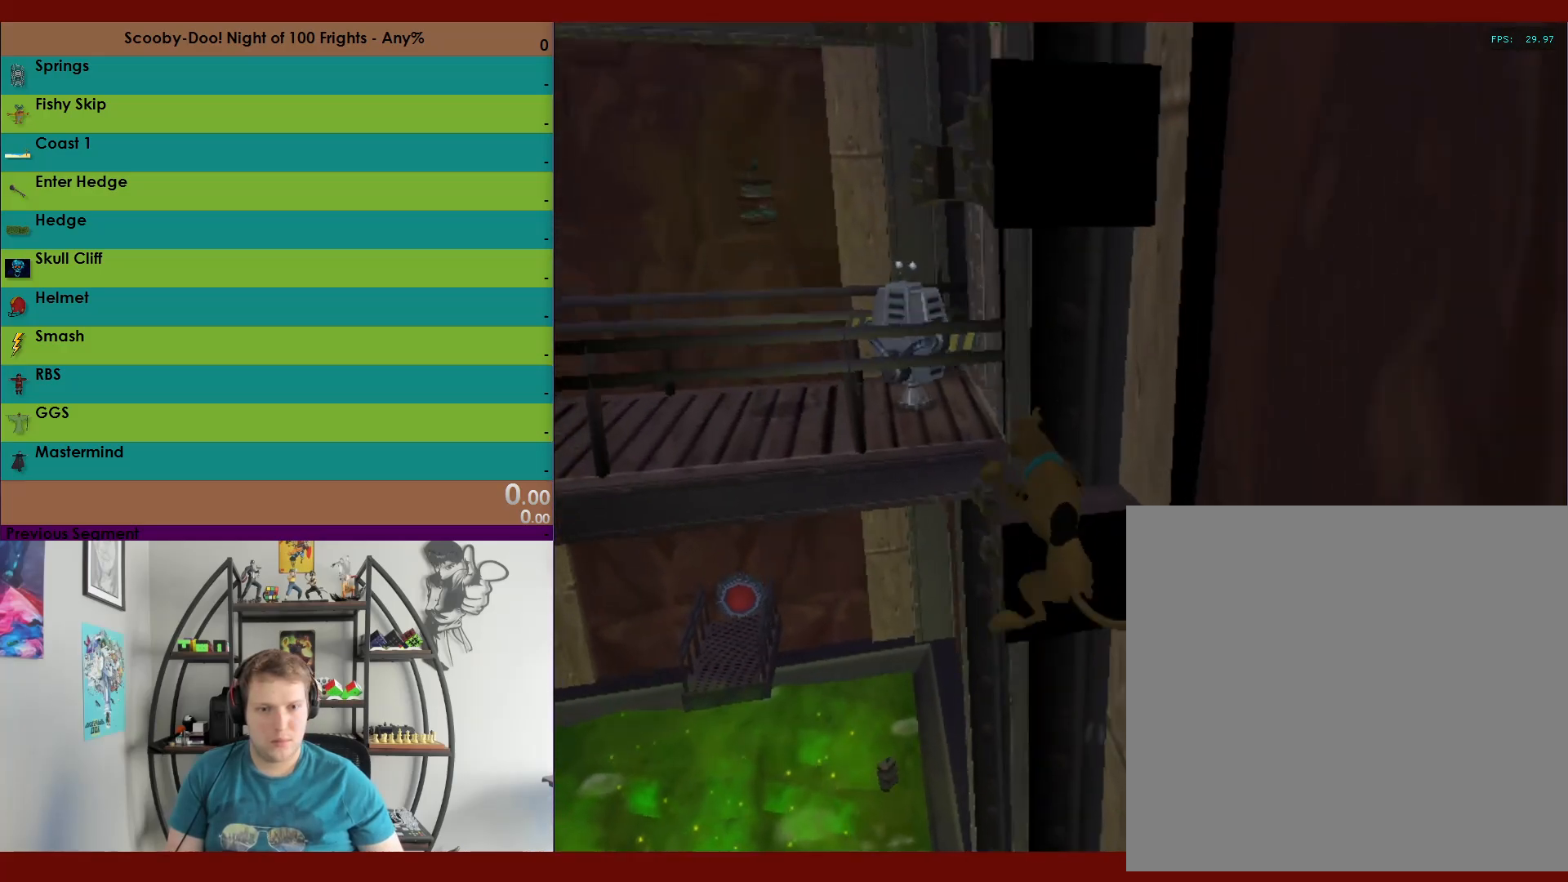
{"buttons": ["R2"], "left_stick": "up-left", "right_stick": "center", "events": [[167, "A", "up"], [233, "left_stick", "up-right"], [417, "left_stick", "up-left"]]}
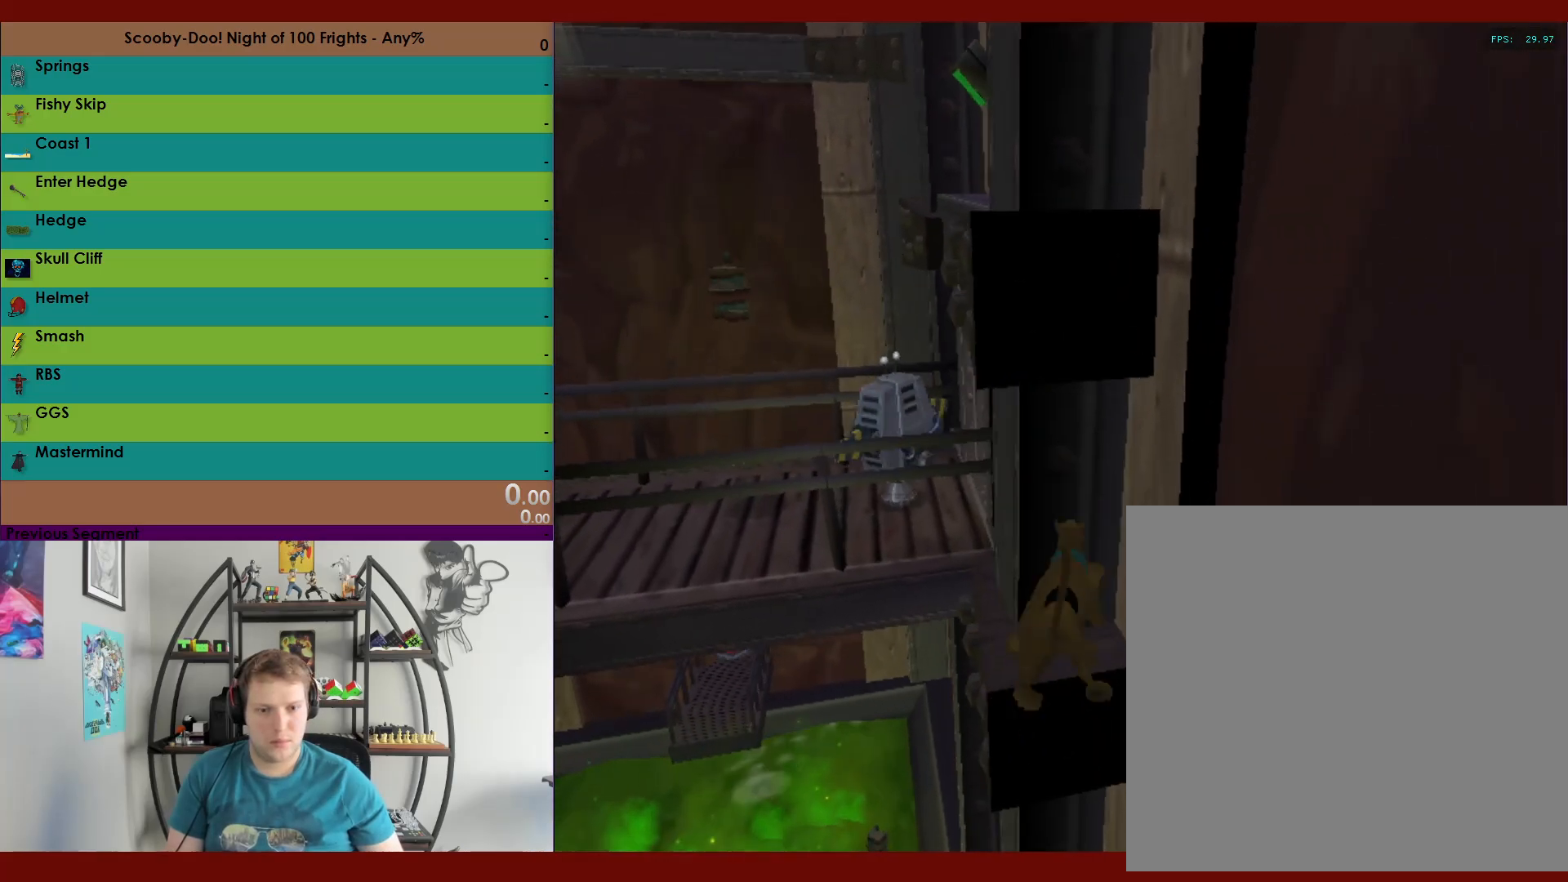
{"buttons": ["R2"], "left_stick": "up-left", "right_stick": "center", "events": [[200, "A", "down"], [467, "A", "up"]]}
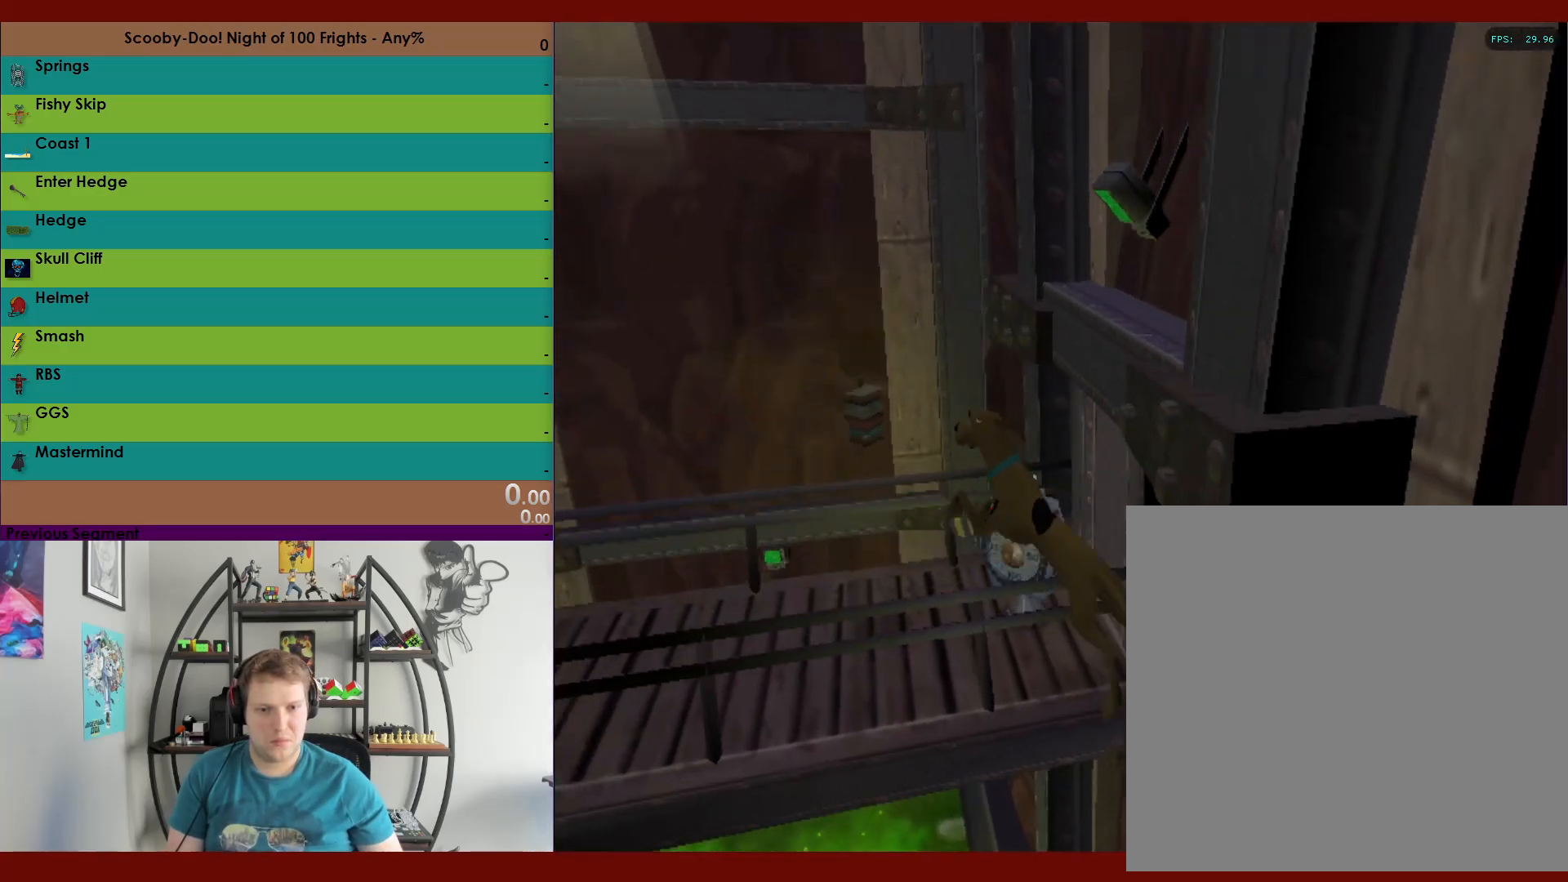
{"buttons": [], "left_stick": "up-left", "right_stick": "center", "events": [[33, "A", "down"], [133, "A", "up"], [300, "R2", "up"]]}